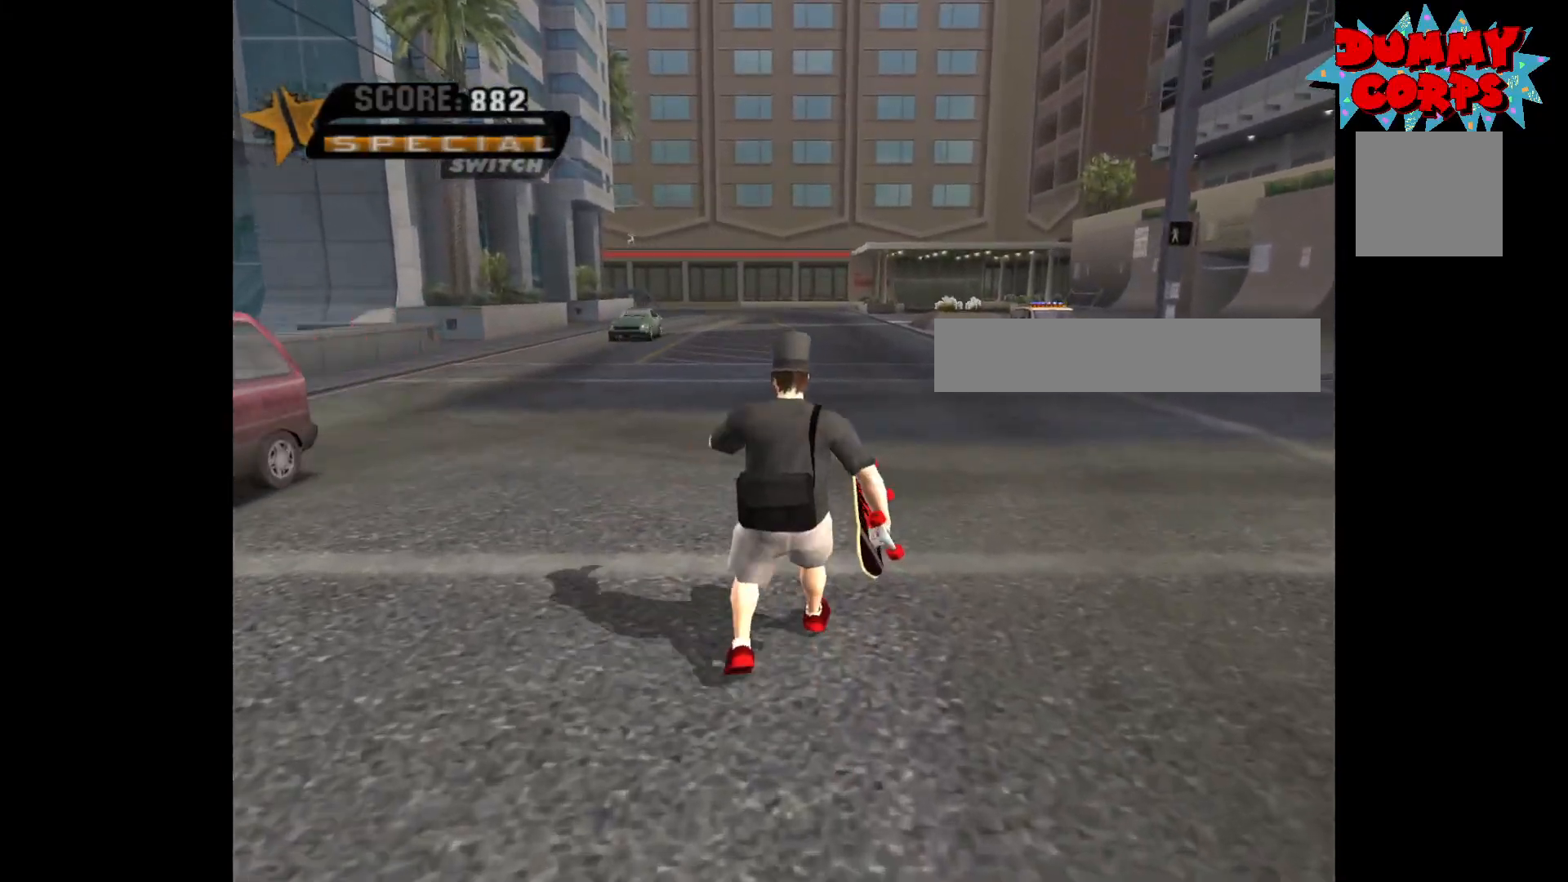
Gameplay with a controller (Xbox layout); each line is a JSON object with the inputs held at the frame after it. "events" lists button and stick changes between this image and that frame as [ms after this image, input, new state], when the widget could be followed in between.
{"buttons": ["R1"], "left_stick": "up", "right_stick": "center", "events": [[33, "left_stick", "up"], [283, "A", "up"], [433, "R1", "down"]]}
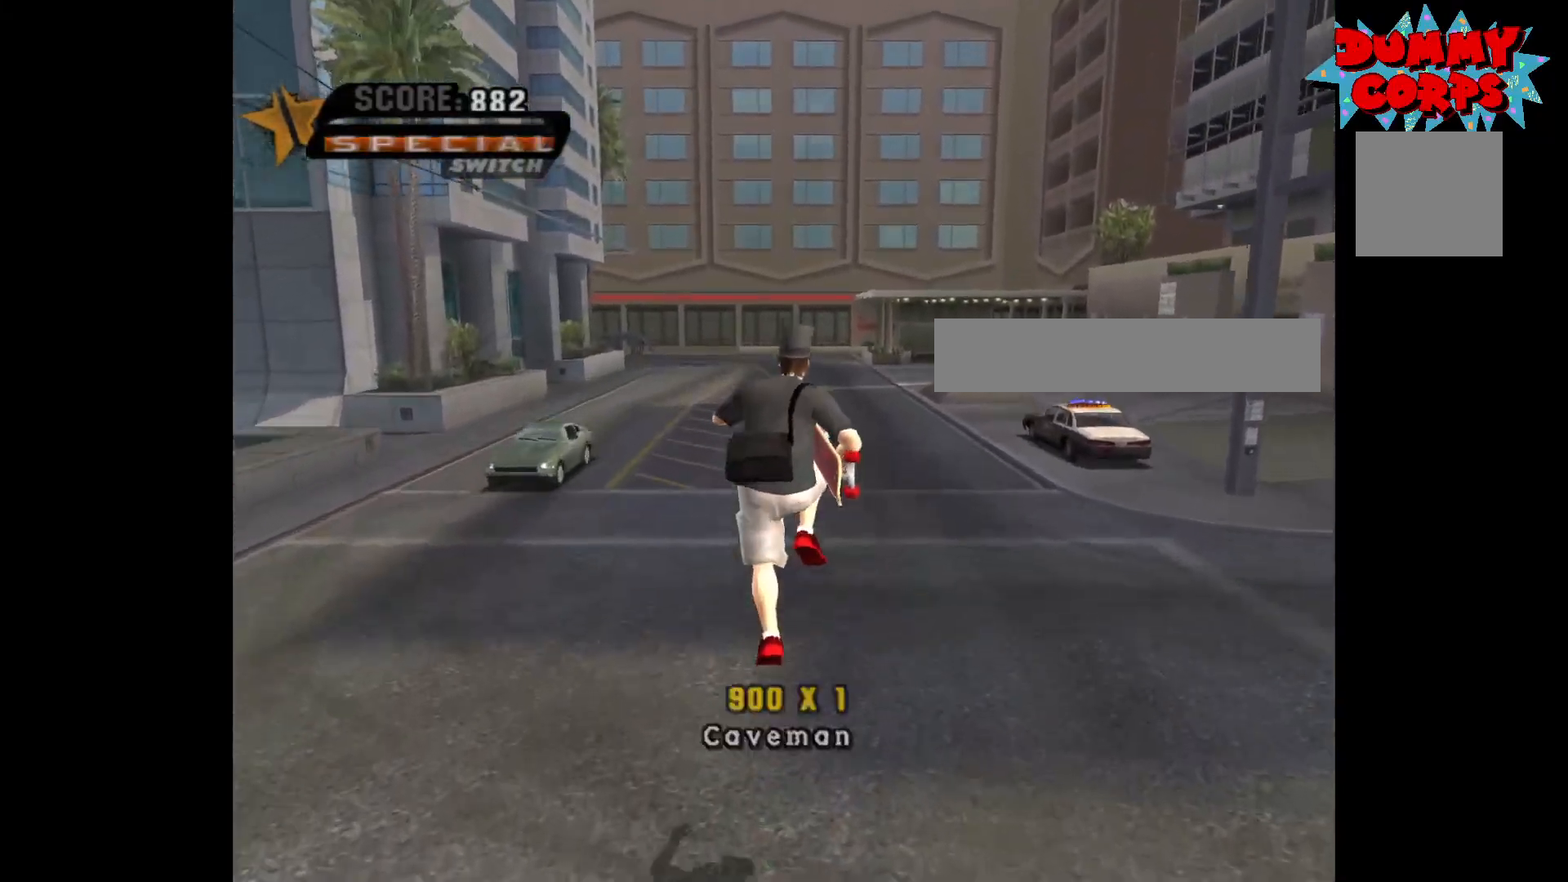
{"buttons": [], "left_stick": "up", "right_stick": "center", "events": [[17, "R1", "up"]]}
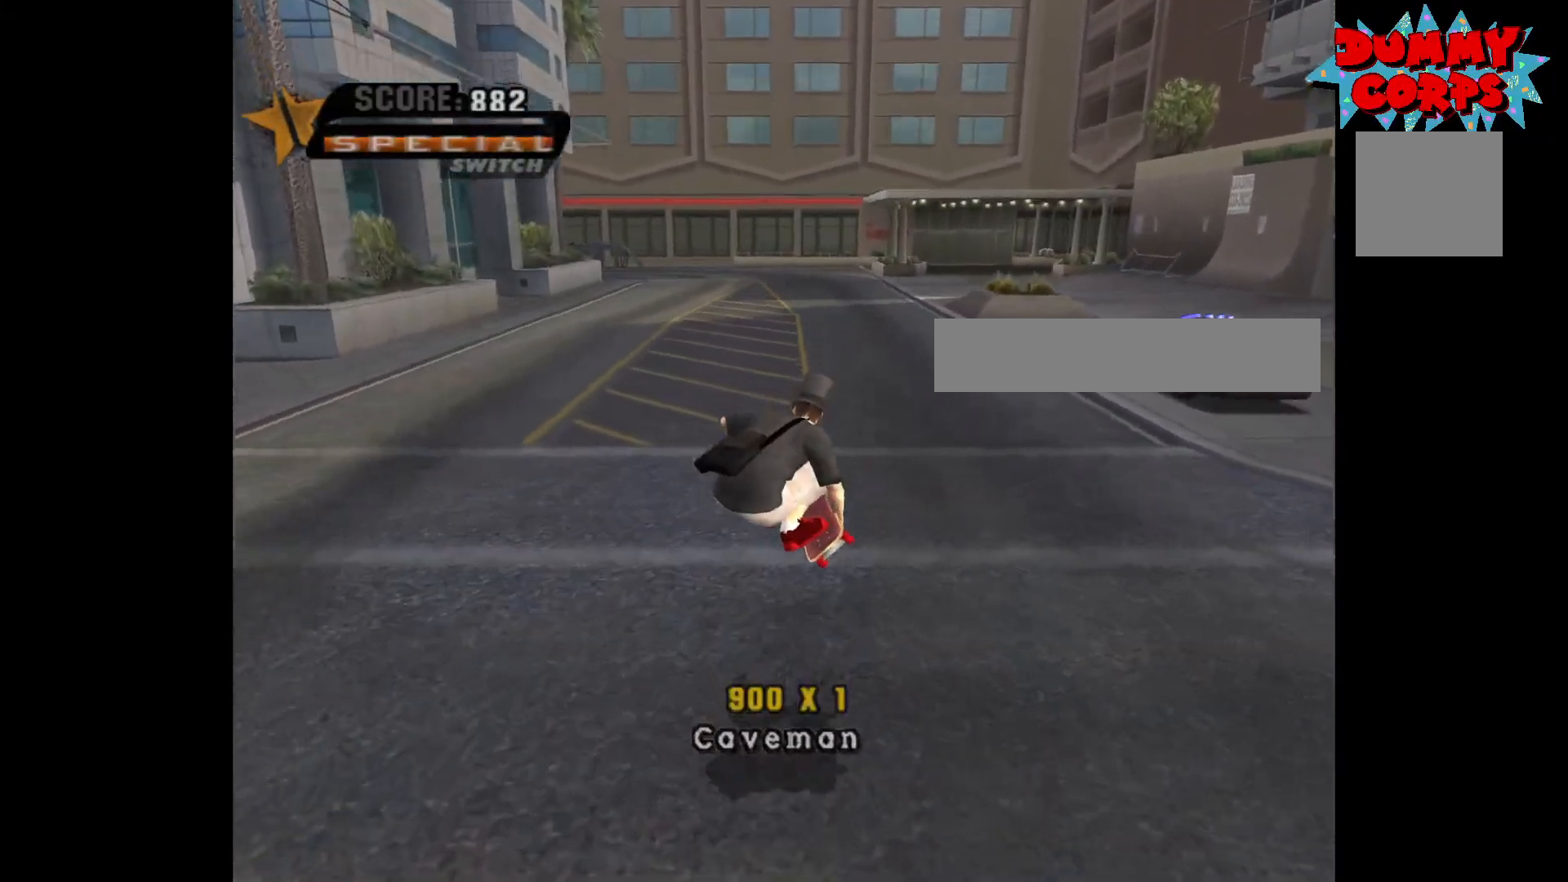
{"buttons": ["A"], "left_stick": "up", "right_stick": "center", "events": [[483, "A", "down"]]}
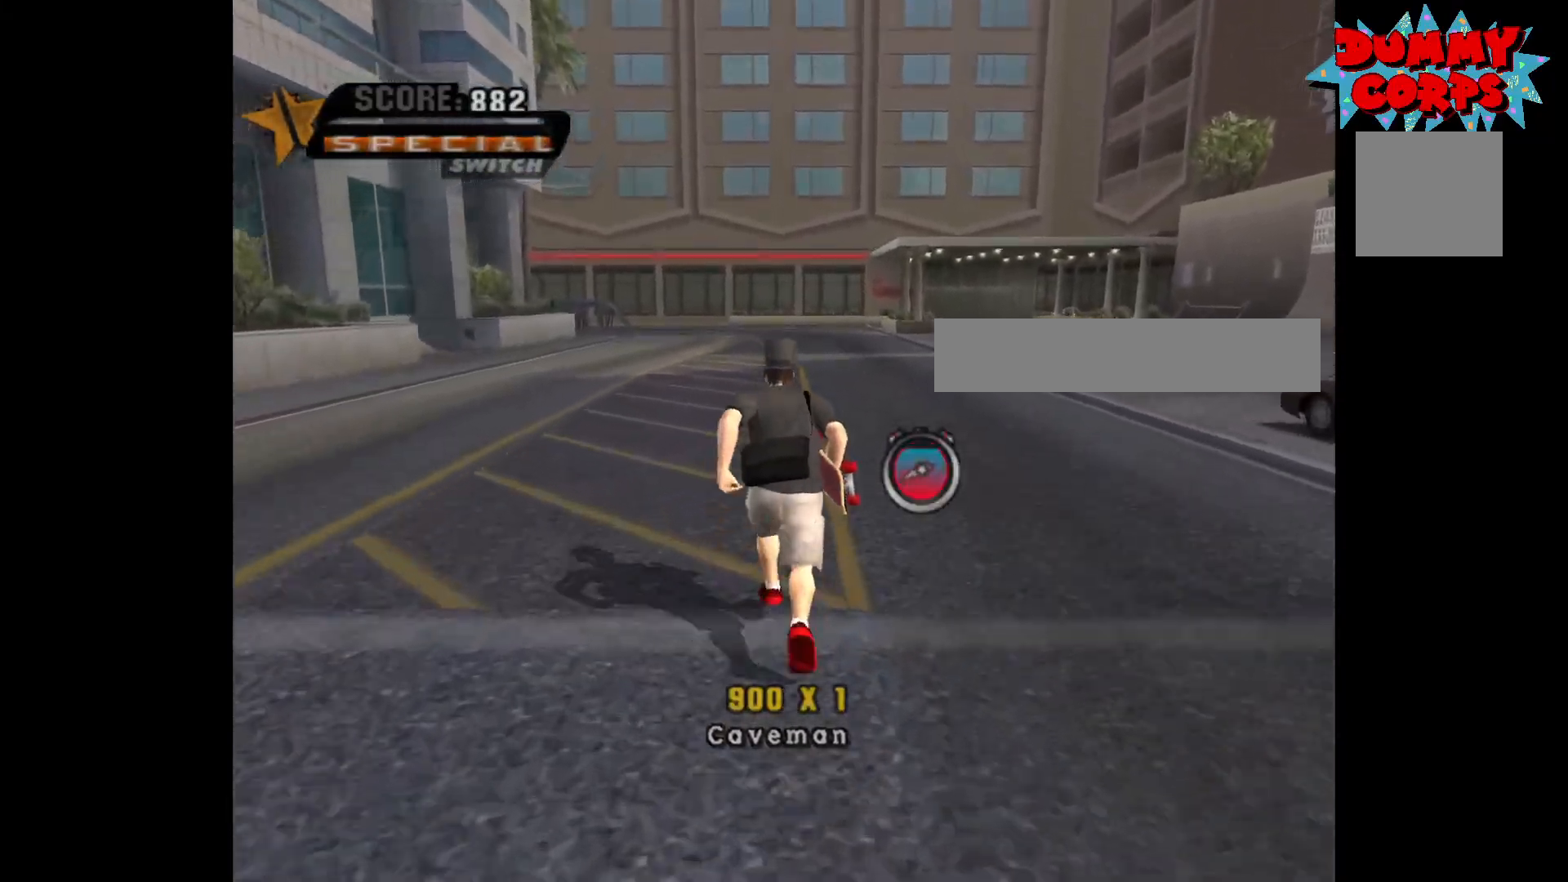
{"buttons": [], "left_stick": "up", "right_stick": "center", "events": [[83, "A", "up"], [217, "R1", "down"], [283, "R1", "up"]]}
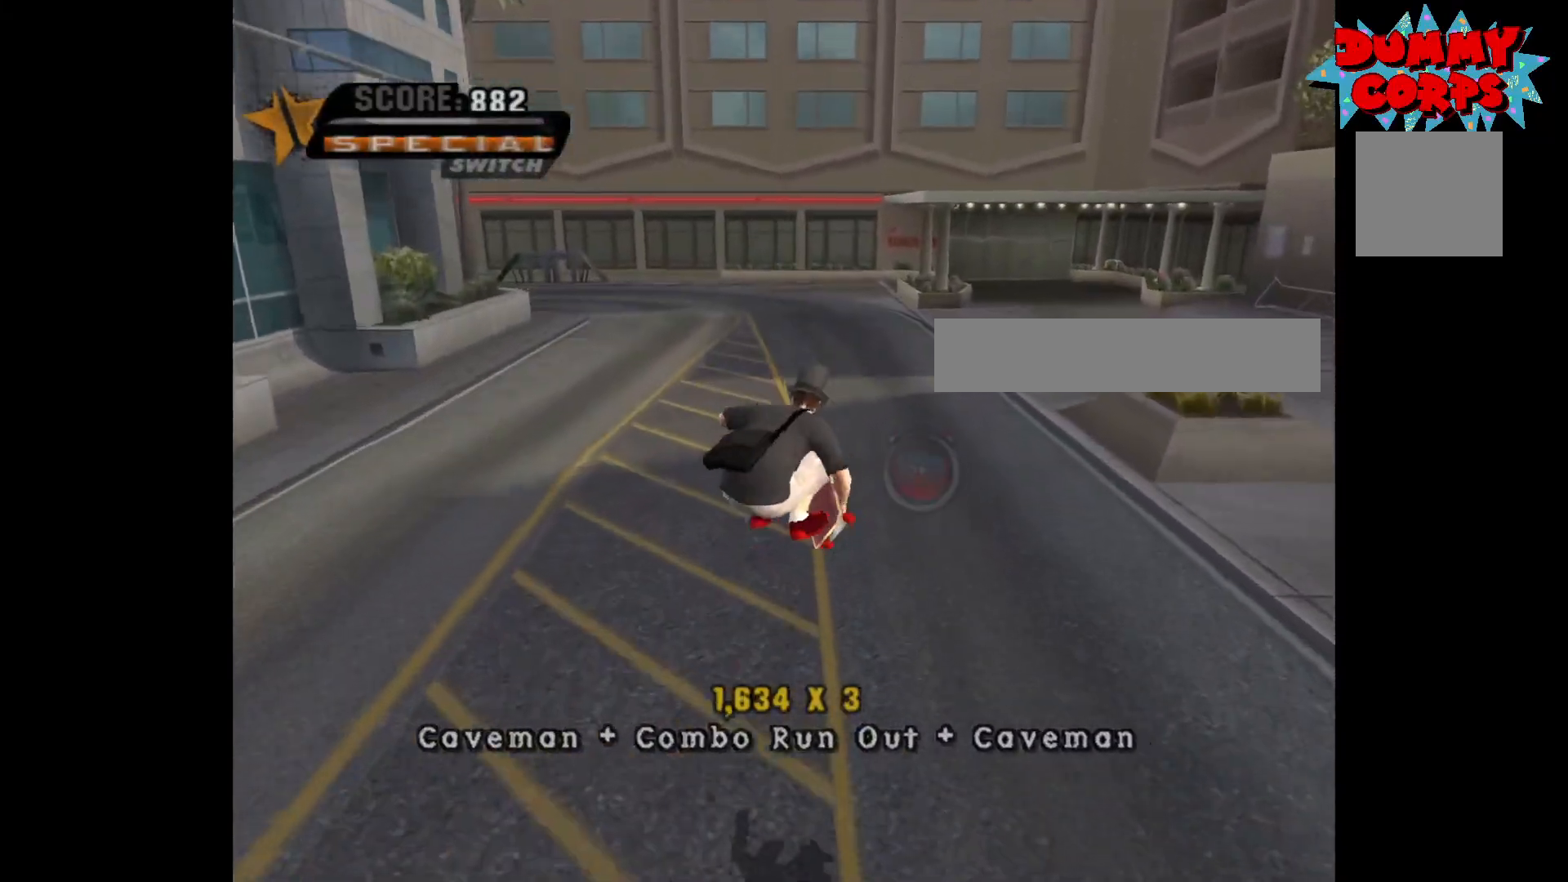
{"buttons": [], "left_stick": "up", "right_stick": "center", "events": []}
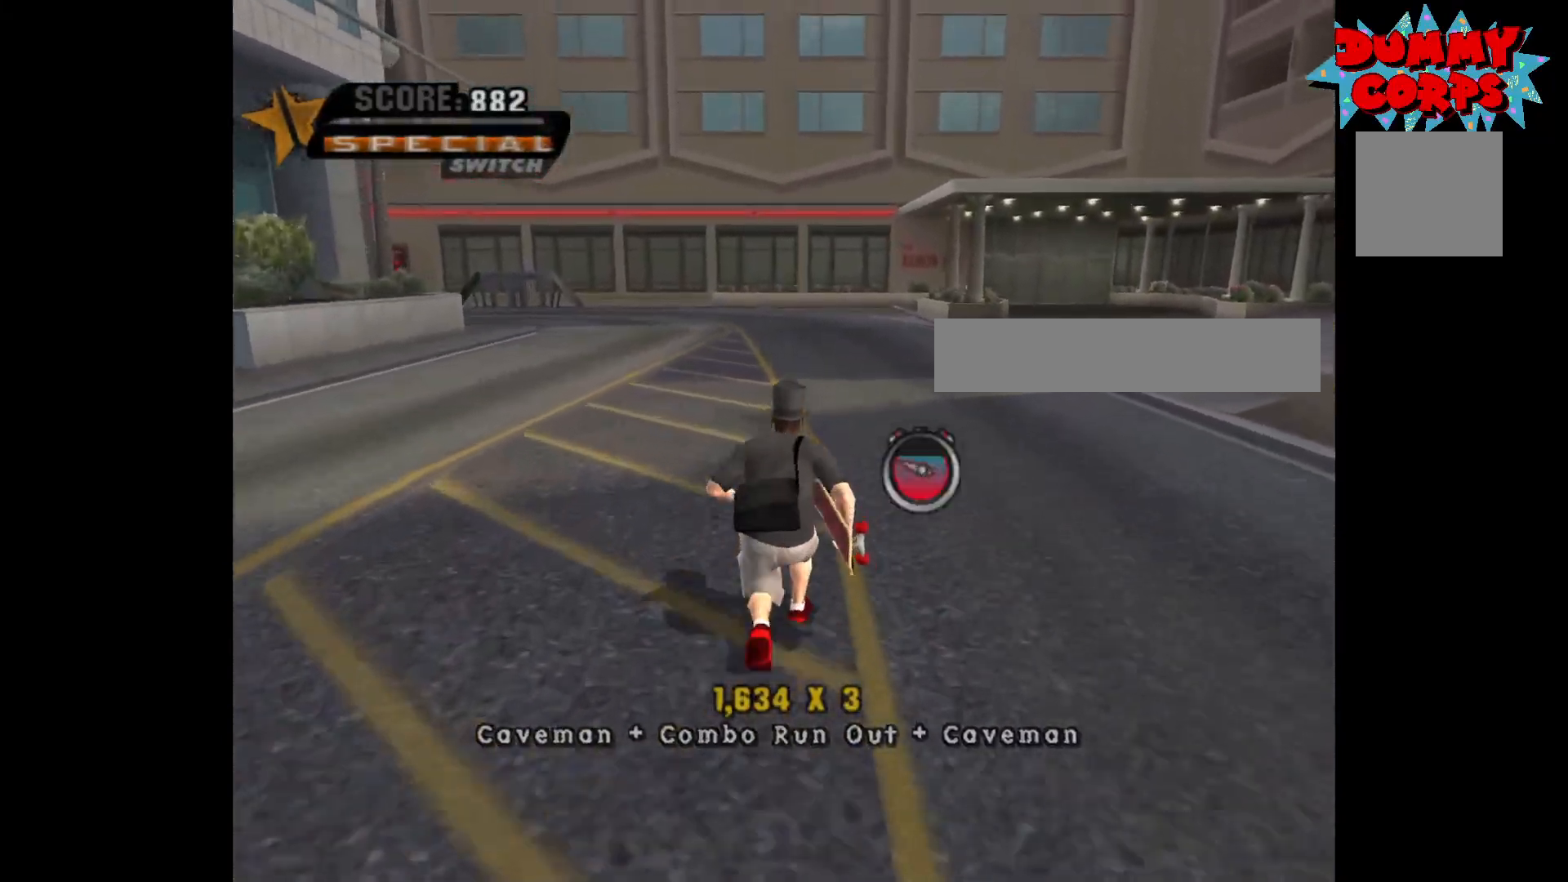
{"buttons": [], "left_stick": "up", "right_stick": "center", "events": [[183, "A", "down"], [233, "A", "up"], [333, "R1", "down"], [400, "R1", "up"]]}
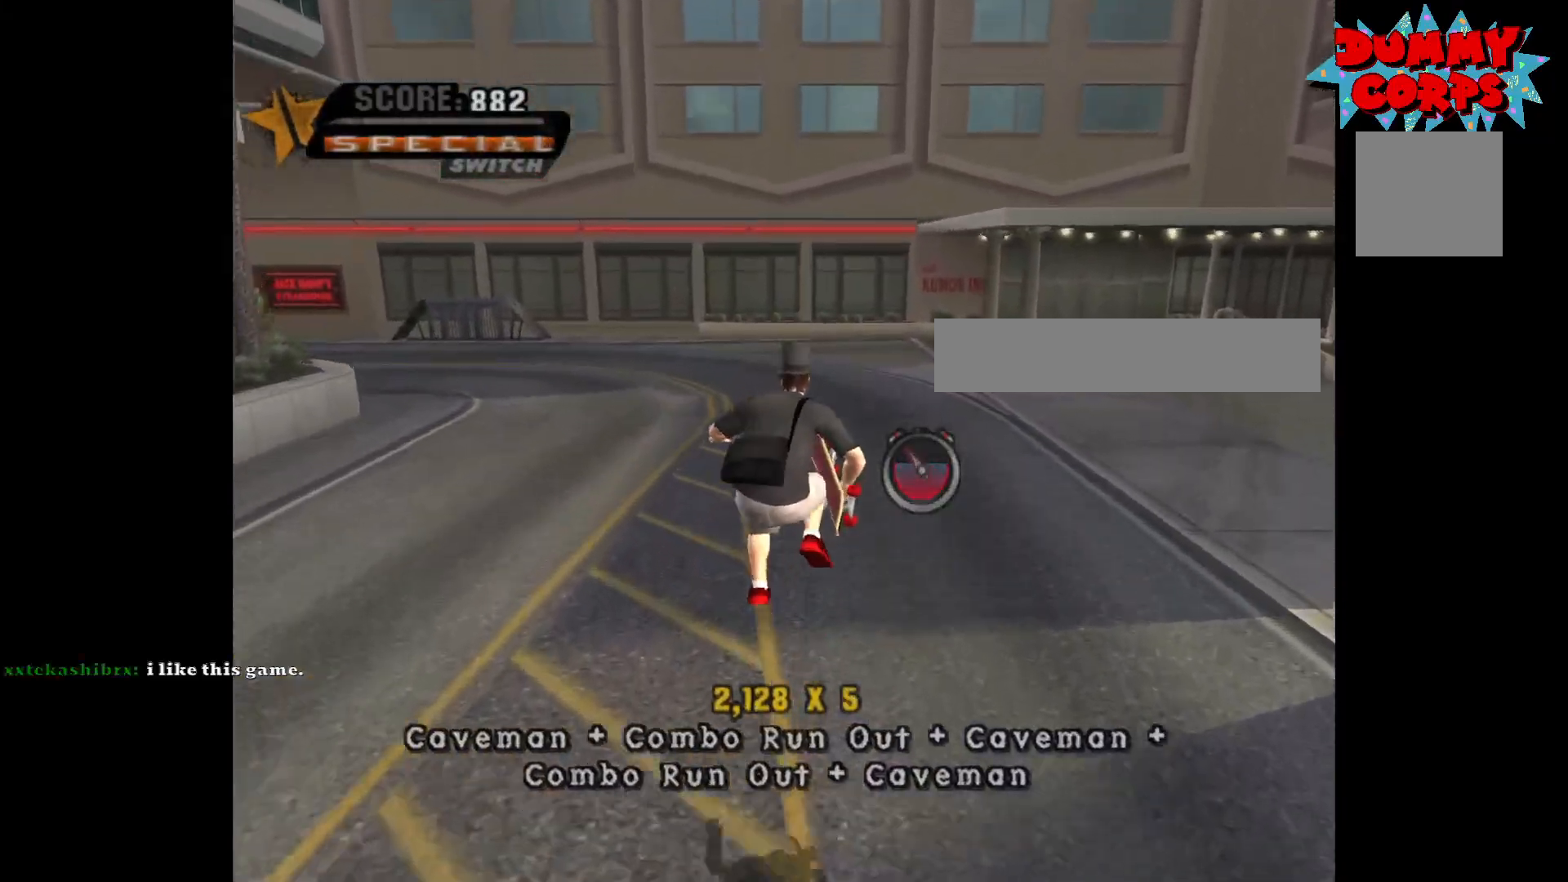
{"buttons": [], "left_stick": "up", "right_stick": "center", "events": []}
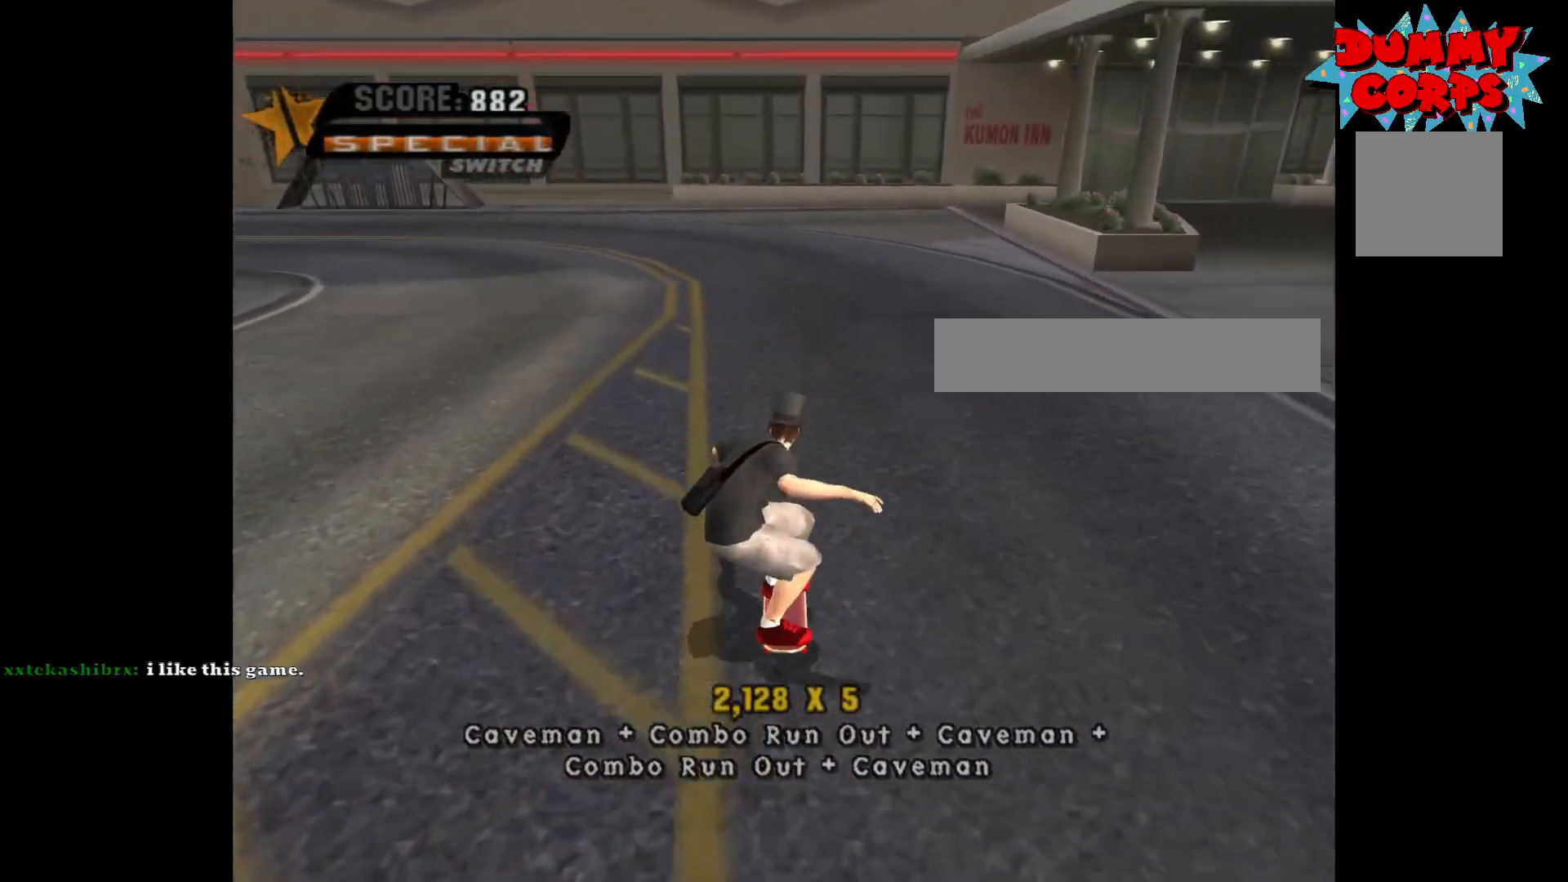
{"buttons": [], "left_stick": "up-left", "right_stick": "center", "events": [[150, "left_stick", "up-left"]]}
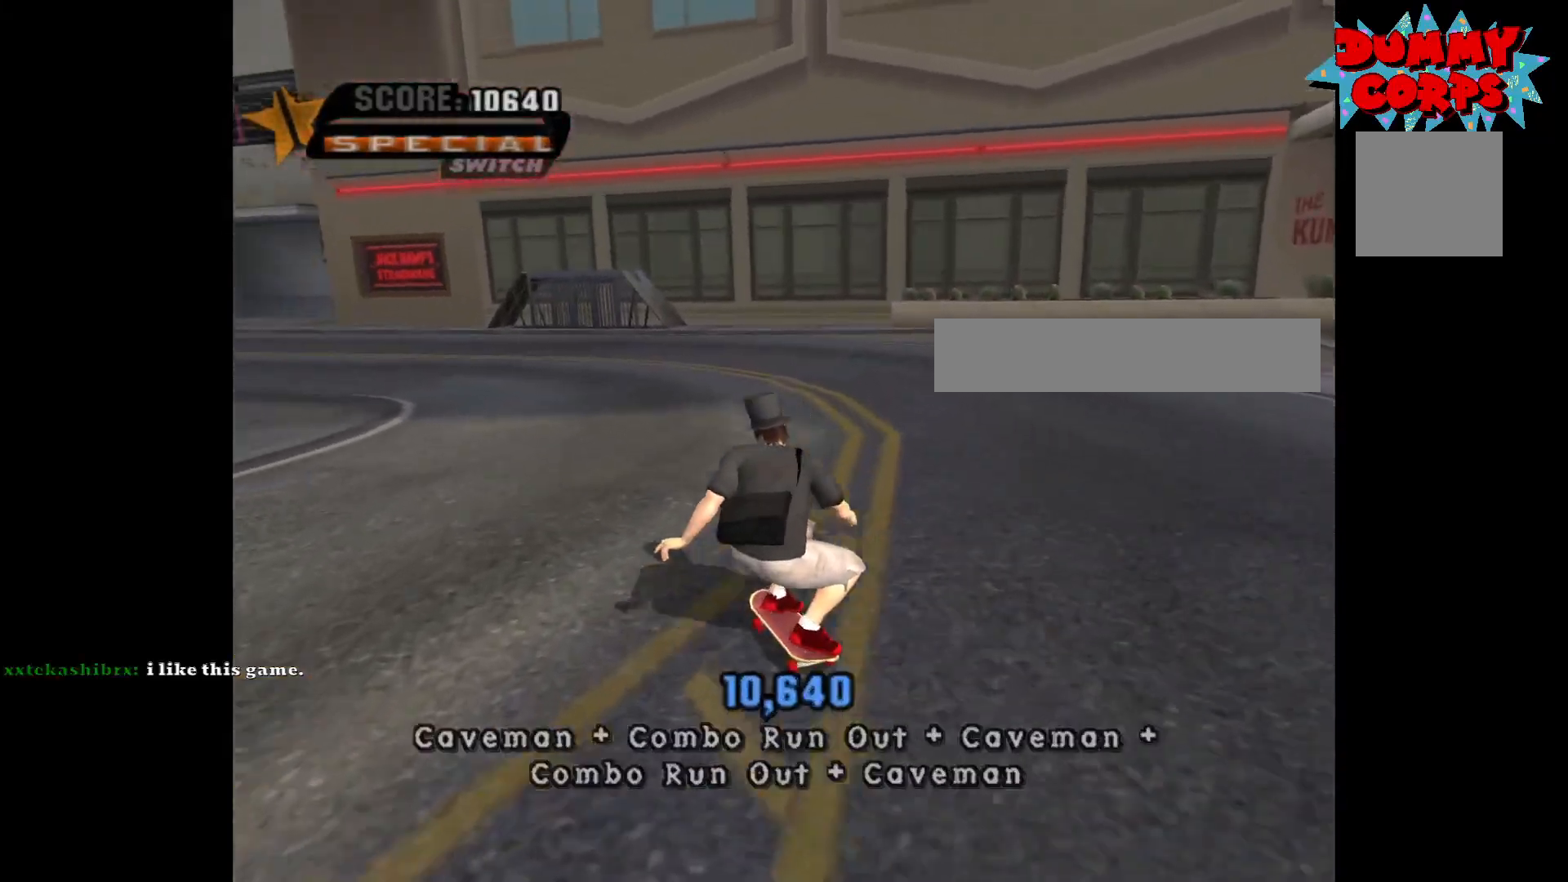
{"buttons": ["A", "R1"], "left_stick": "up-left", "right_stick": "center", "events": [[17, "A", "down"], [133, "left_stick", "center"], [350, "left_stick", "up-left"], [483, "R1", "down"]]}
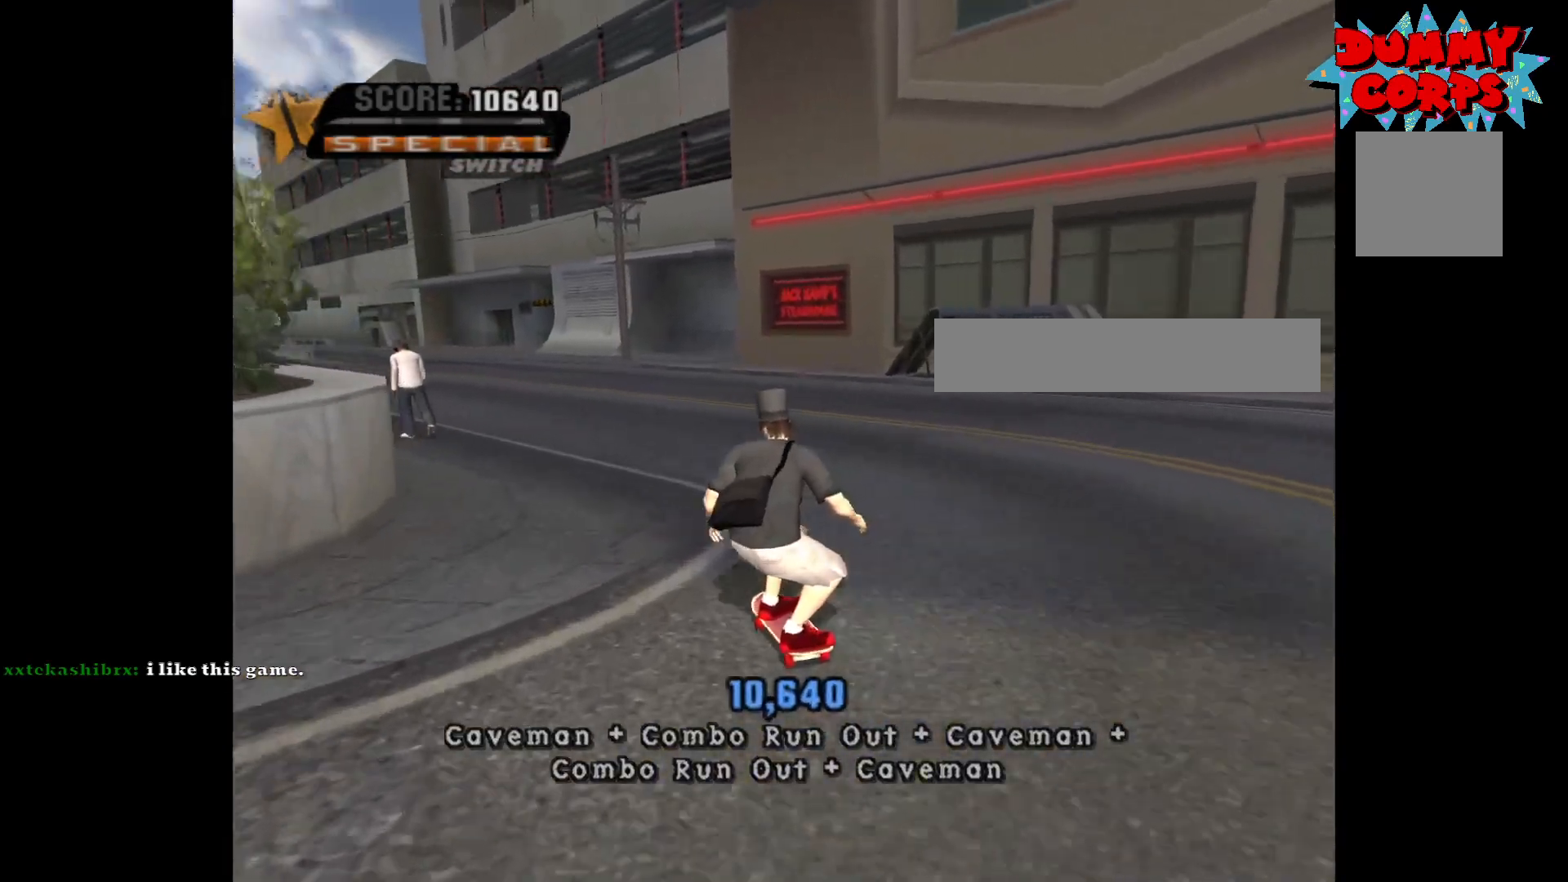
{"buttons": ["A"], "left_stick": "up-left", "right_stick": "center", "events": [[83, "R1", "up"]]}
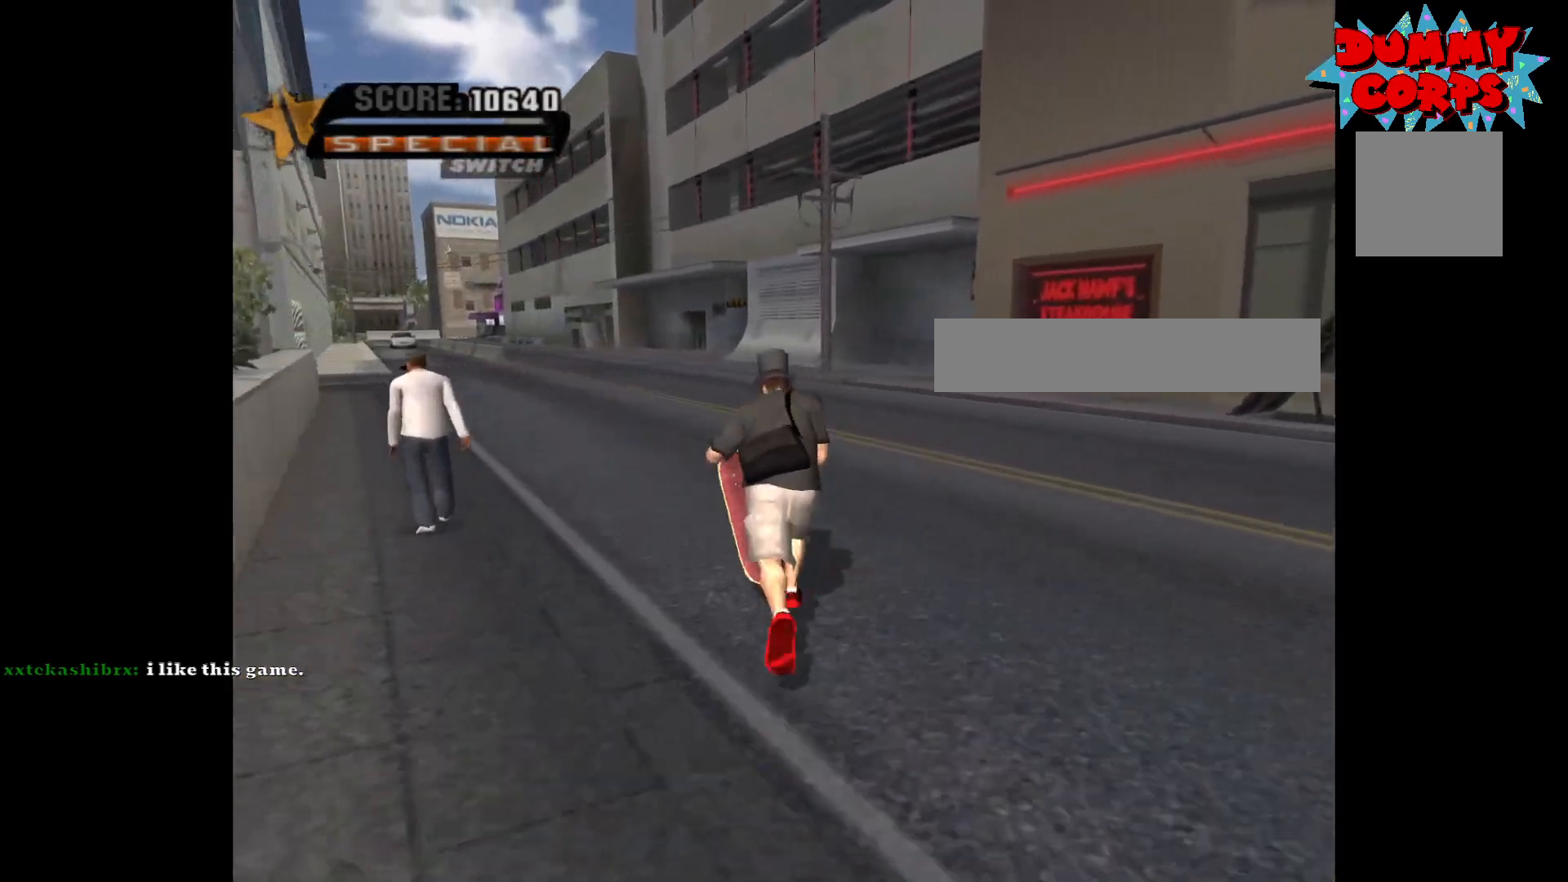
{"buttons": ["A", "R1"], "left_stick": "up-left", "right_stick": "center", "events": [[217, "R1", "down"]]}
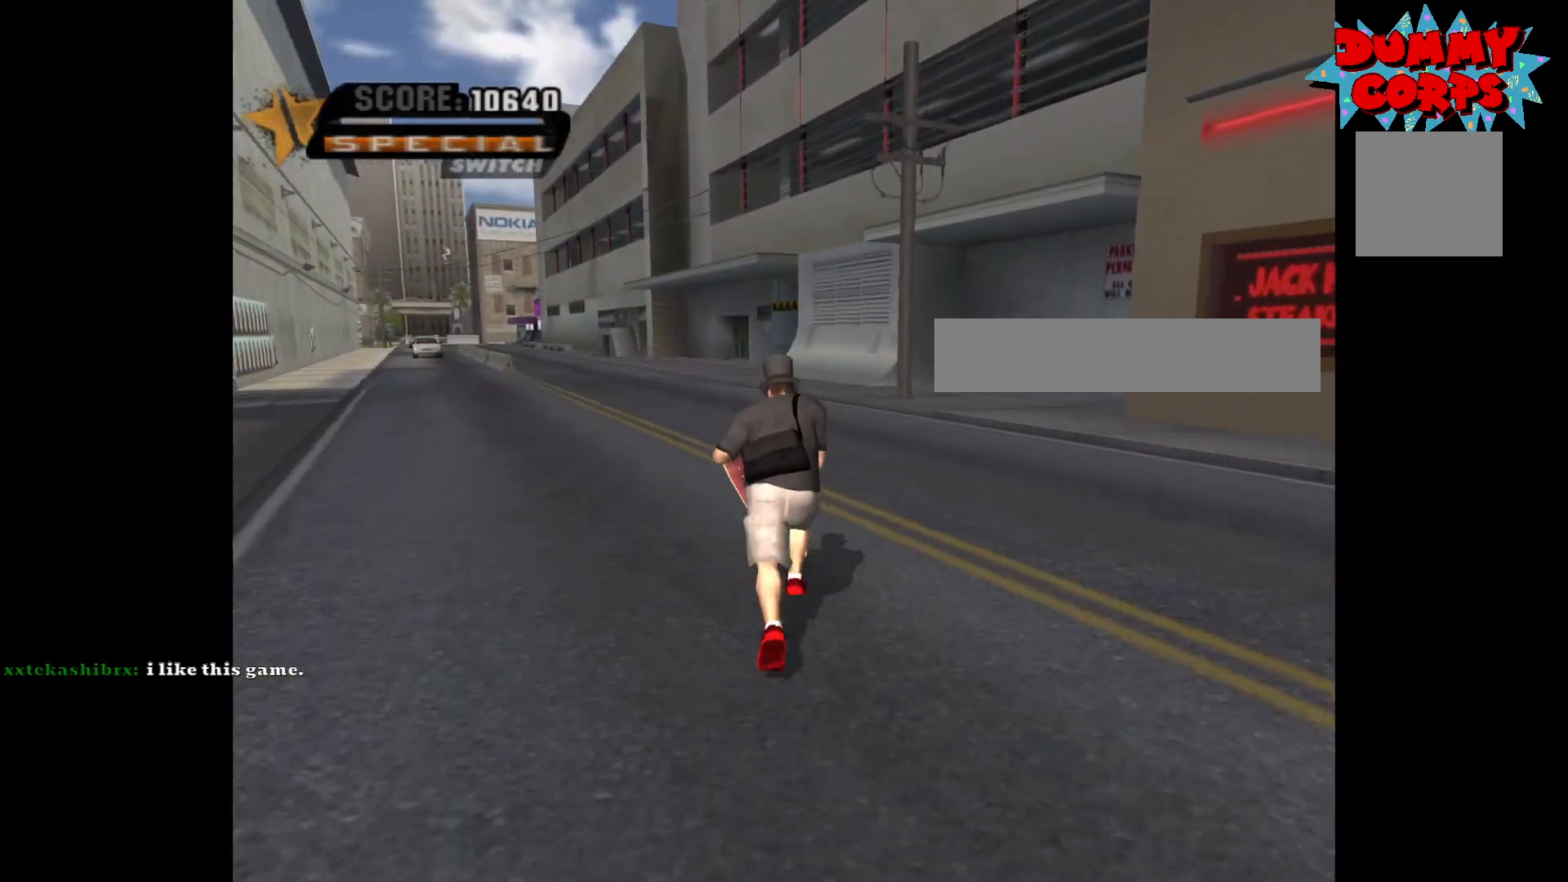
{"buttons": ["A"], "left_stick": "up-left", "right_stick": "center", "events": [[17, "R1", "up"]]}
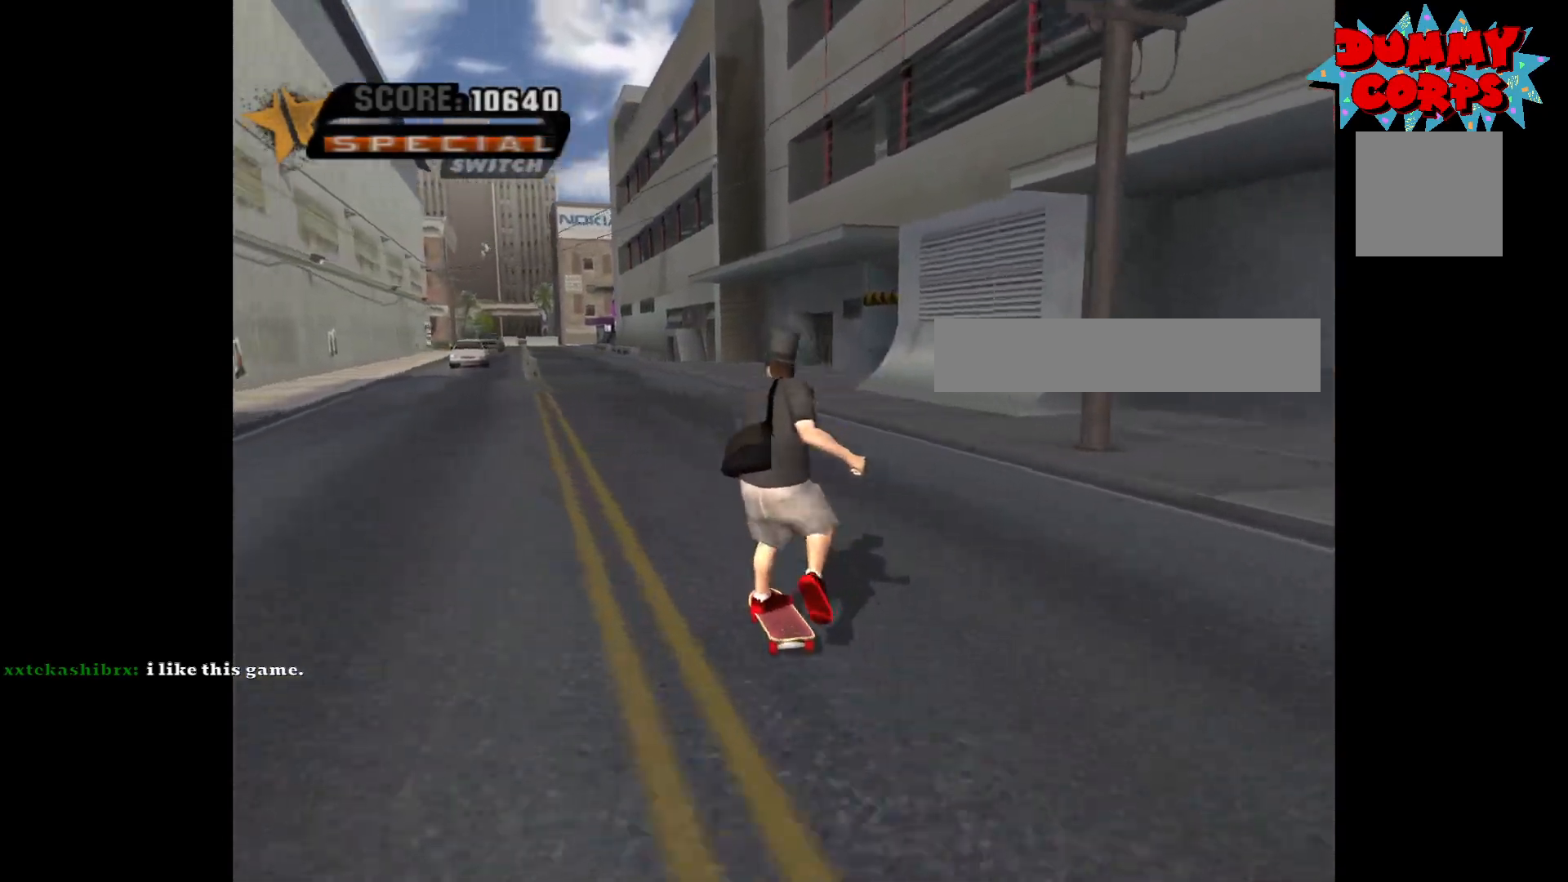
{"buttons": ["A", "R1"], "left_stick": "up", "right_stick": "center", "events": [[33, "R1", "down"], [267, "left_stick", "up"]]}
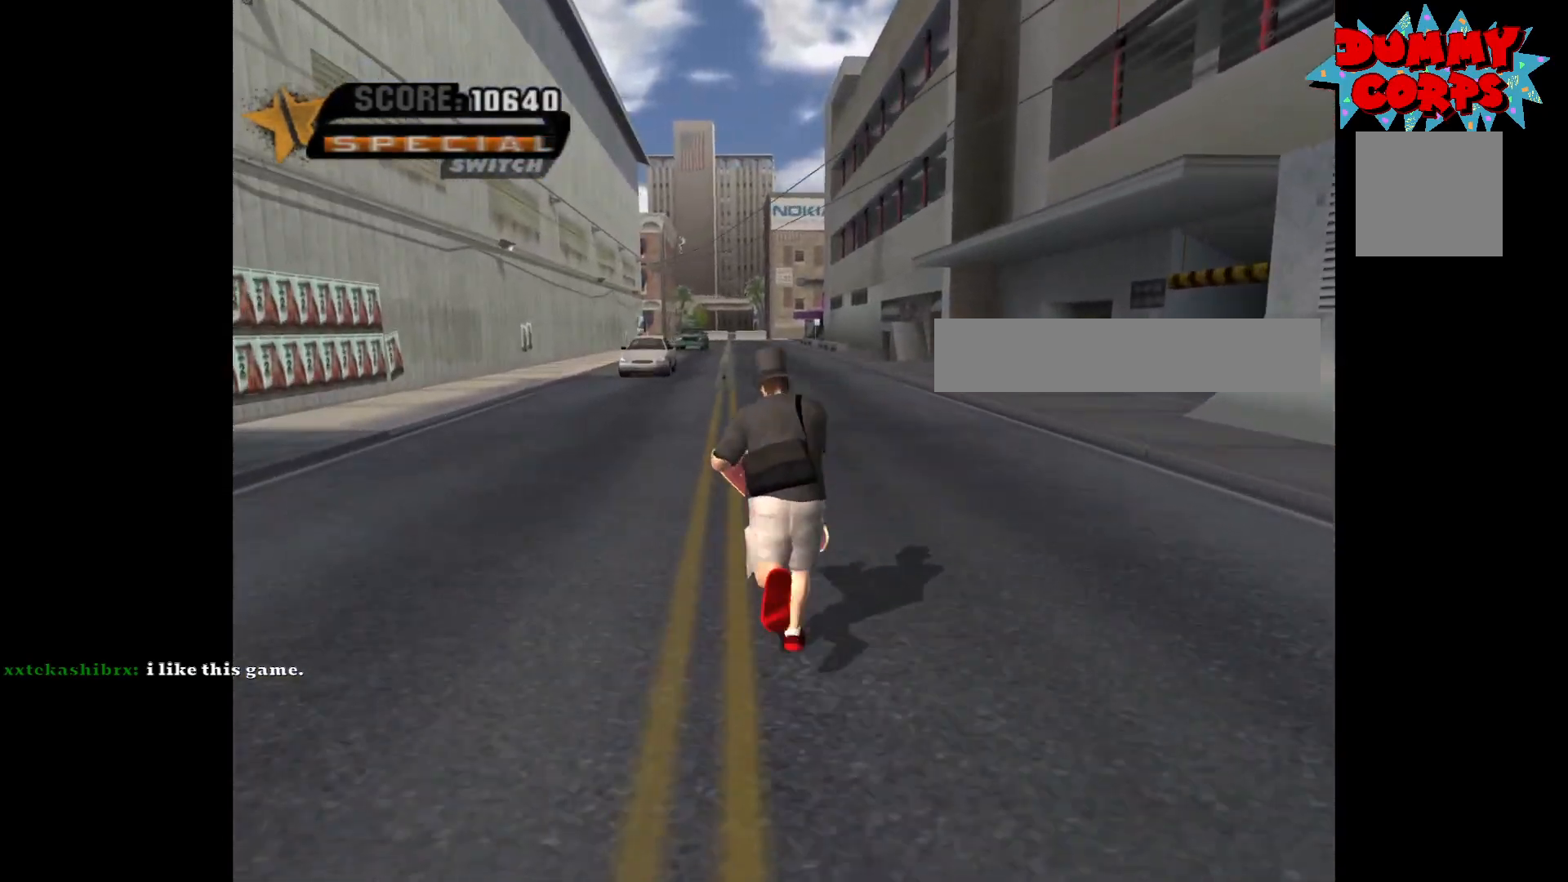
{"buttons": ["A", "R1"], "left_stick": "up", "right_stick": "center", "events": []}
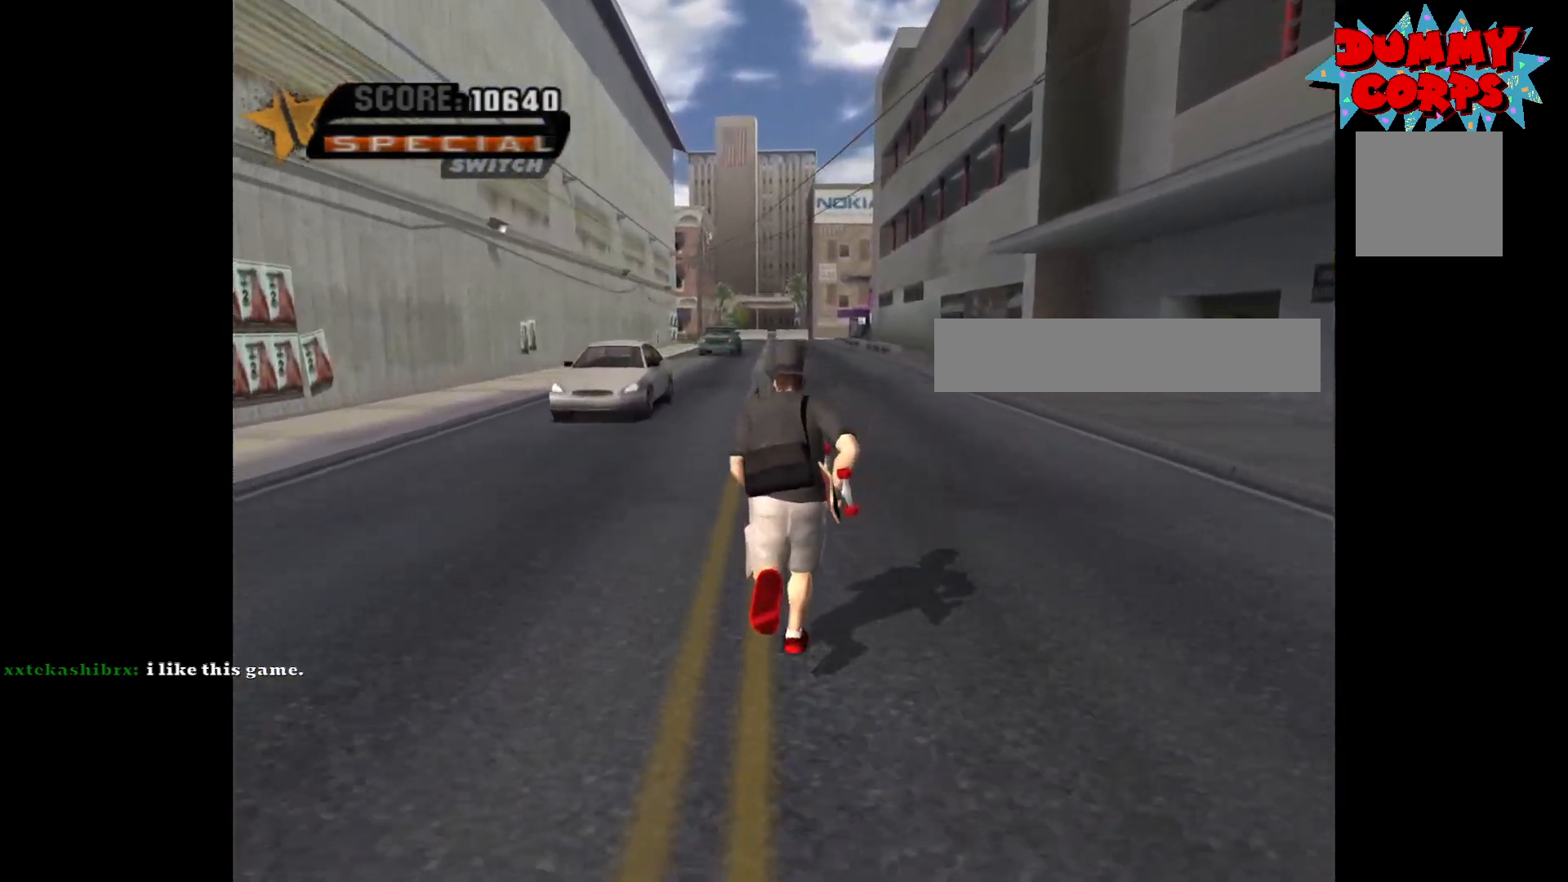
{"buttons": ["A", "R1"], "left_stick": "up", "right_stick": "center", "events": [[200, "R1", "up"], [483, "R1", "down"]]}
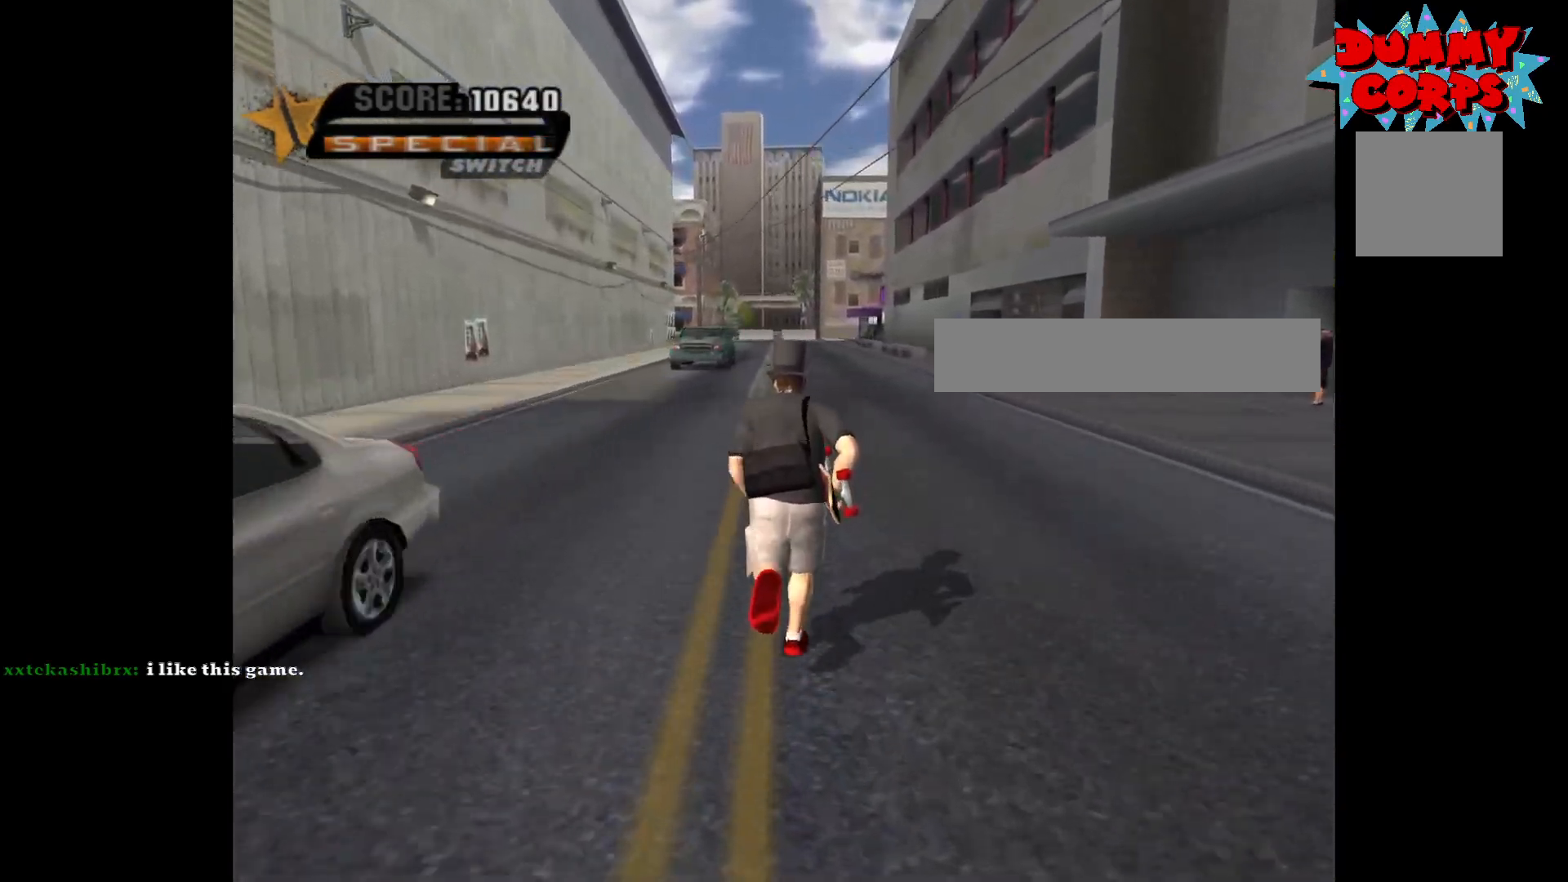
{"buttons": ["A"], "left_stick": "up", "right_stick": "center", "events": [[33, "R1", "up"]]}
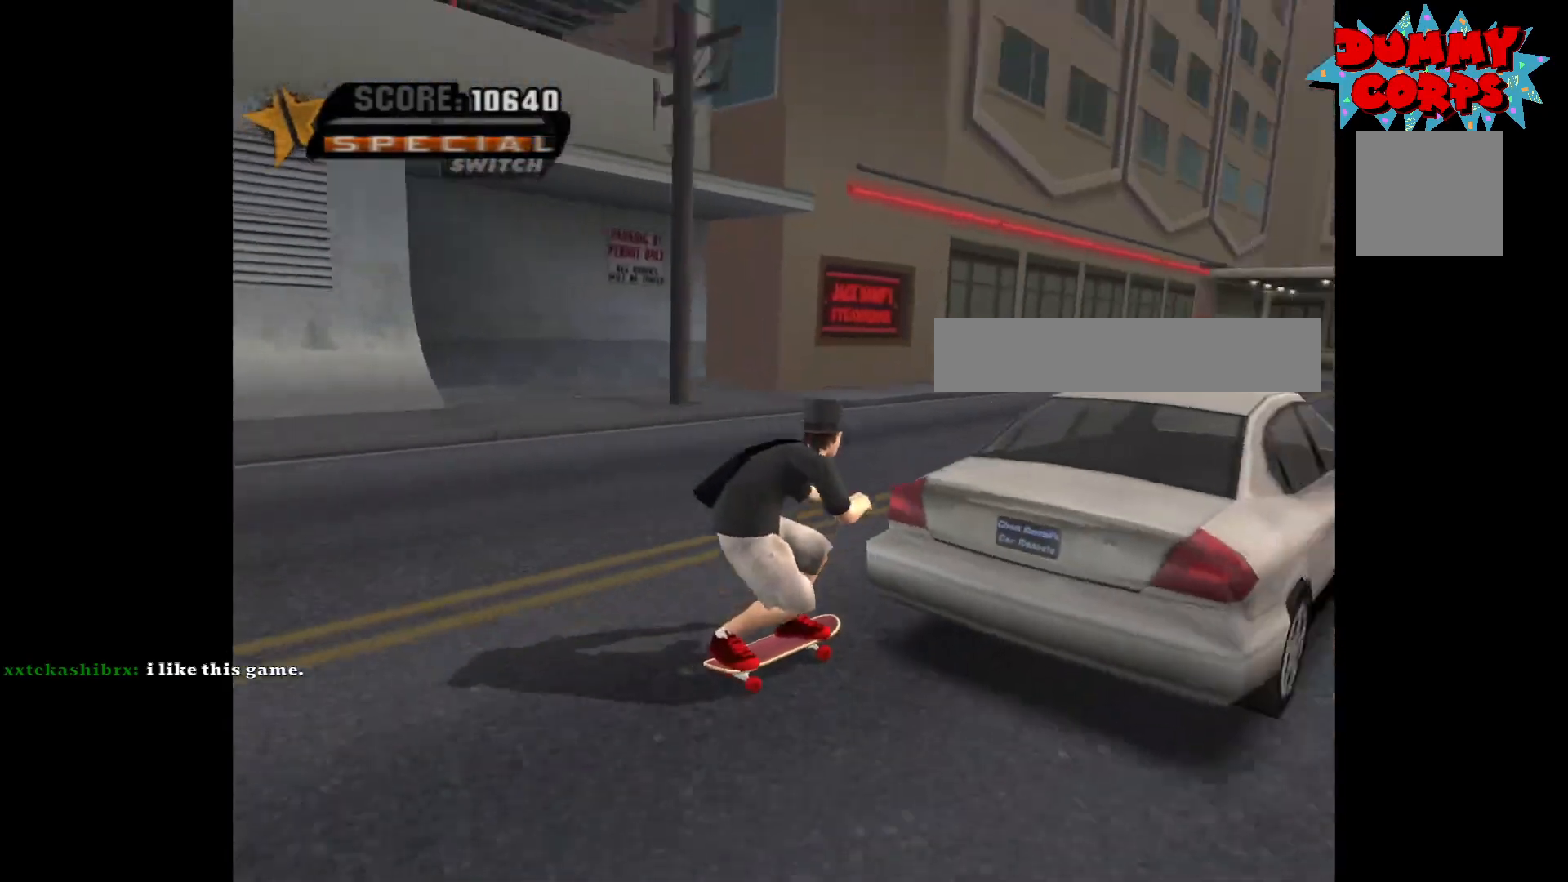
{"buttons": ["A"], "left_stick": "up", "right_stick": "center", "events": []}
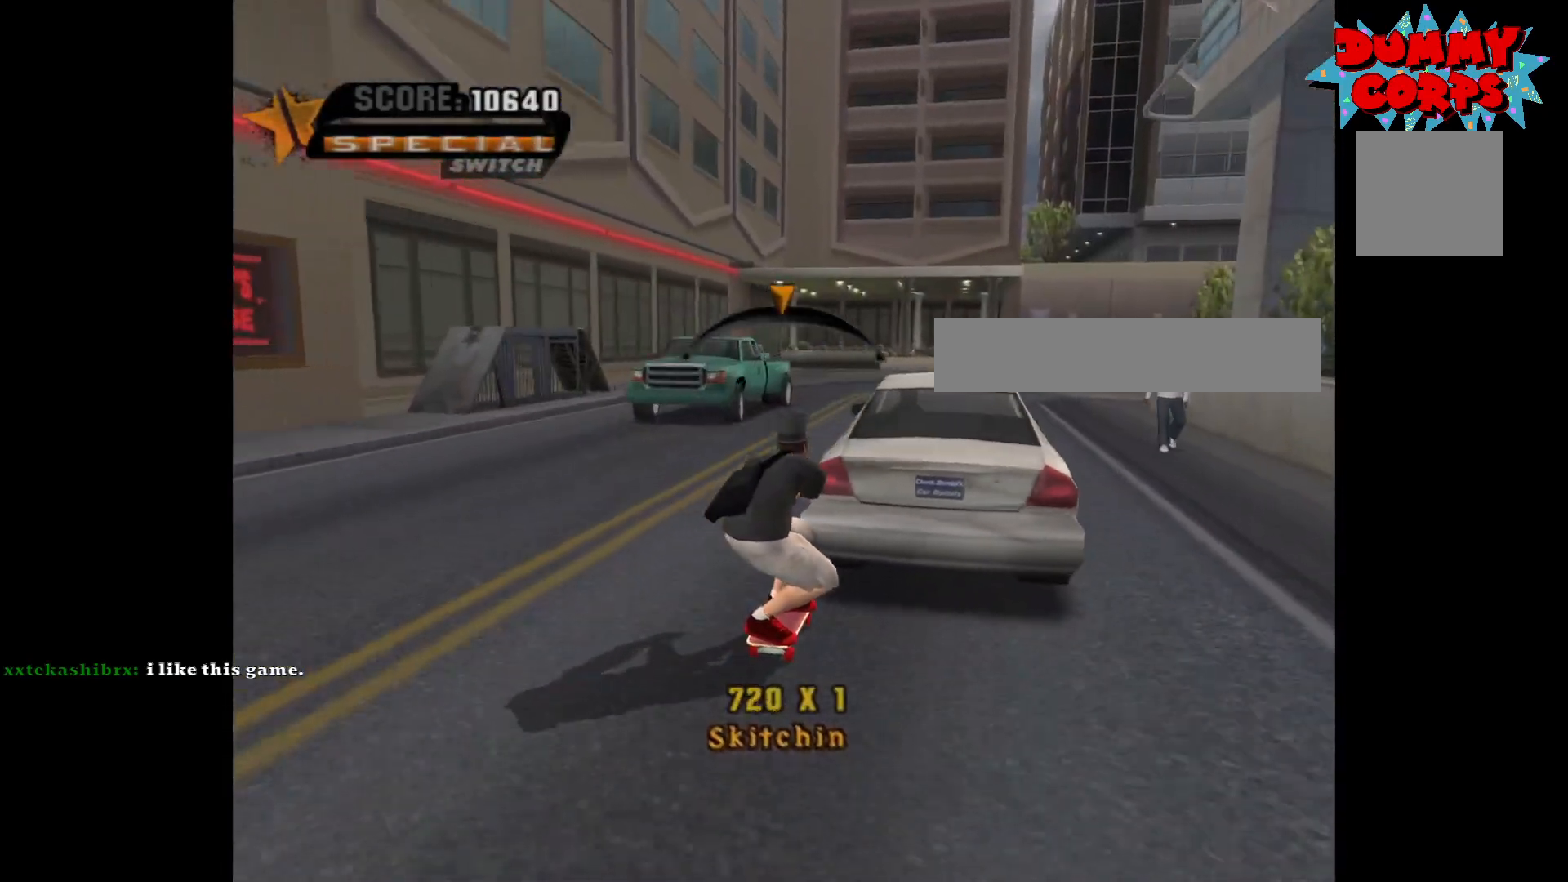
{"buttons": ["A"], "left_stick": "up", "right_stick": "center", "events": []}
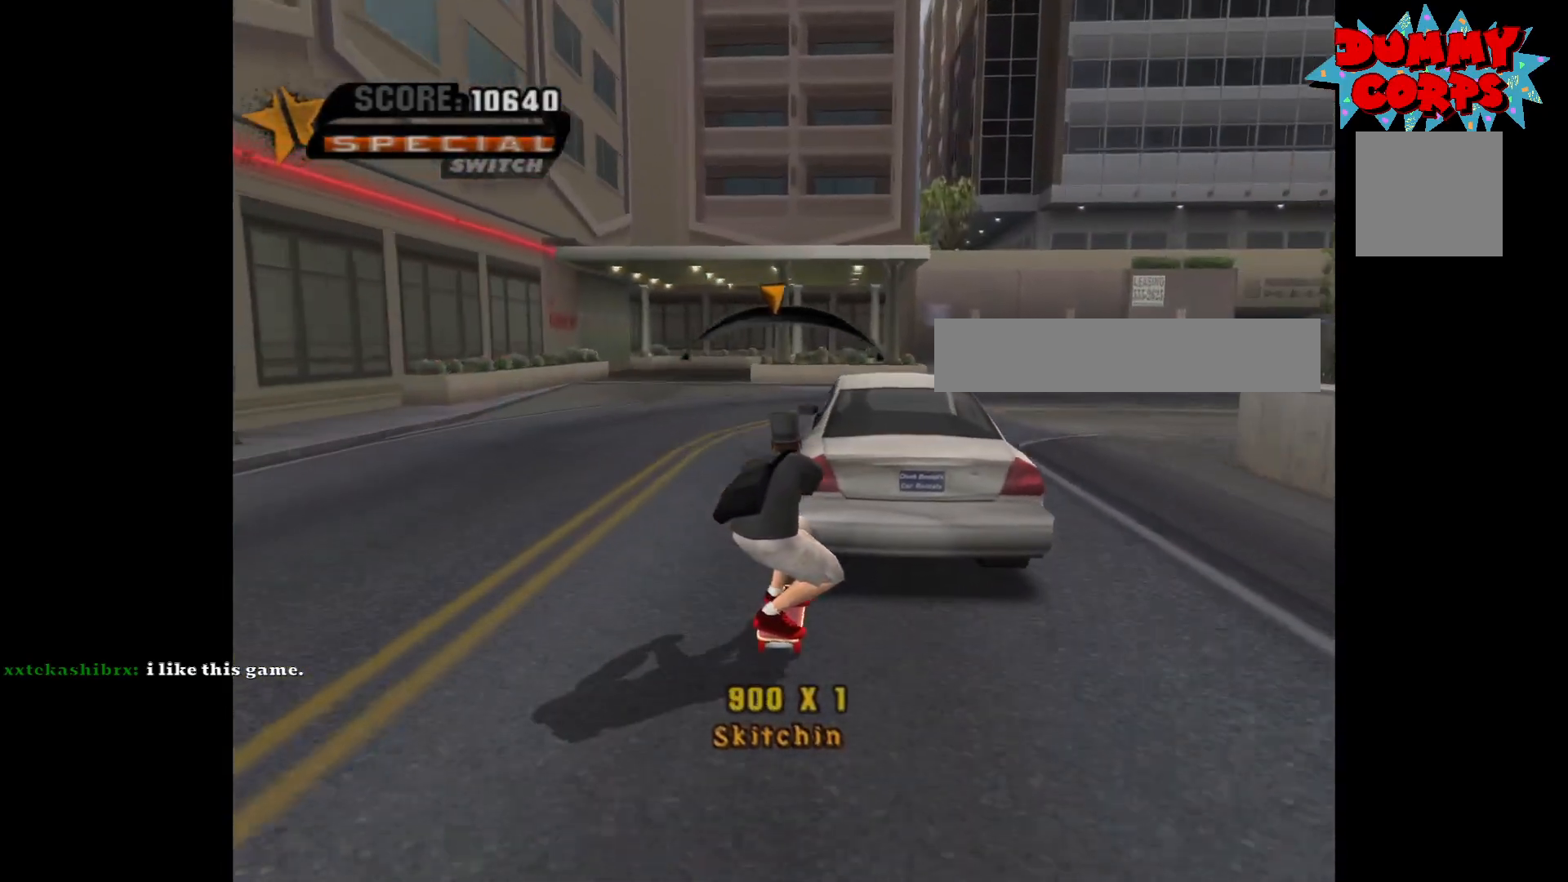
{"buttons": ["A"], "left_stick": "up", "right_stick": "center", "events": []}
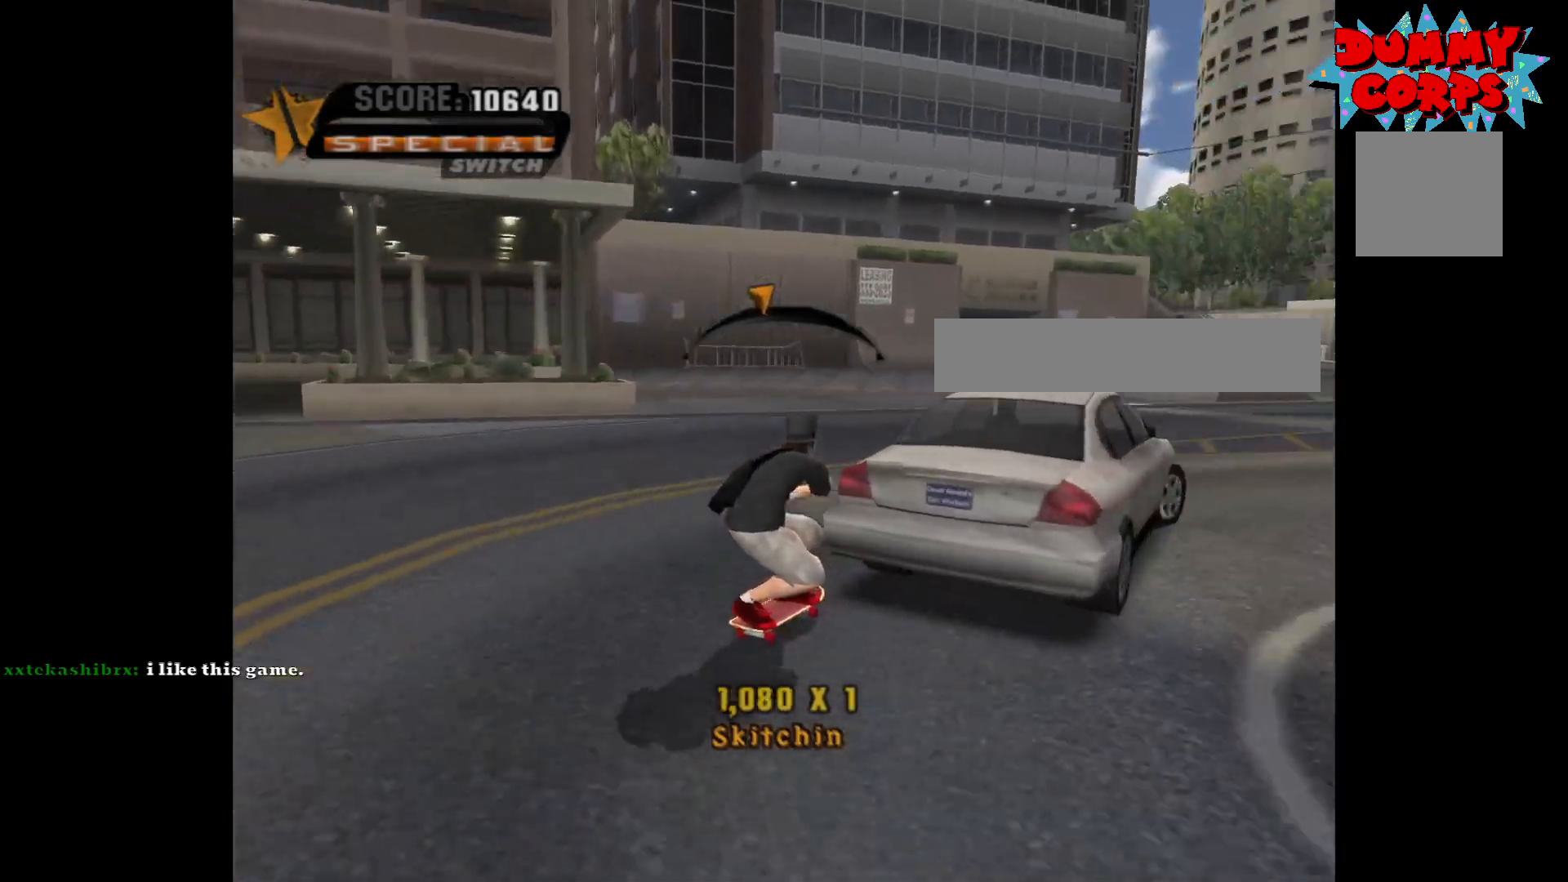
{"buttons": ["A"], "left_stick": "up", "right_stick": "center", "events": []}
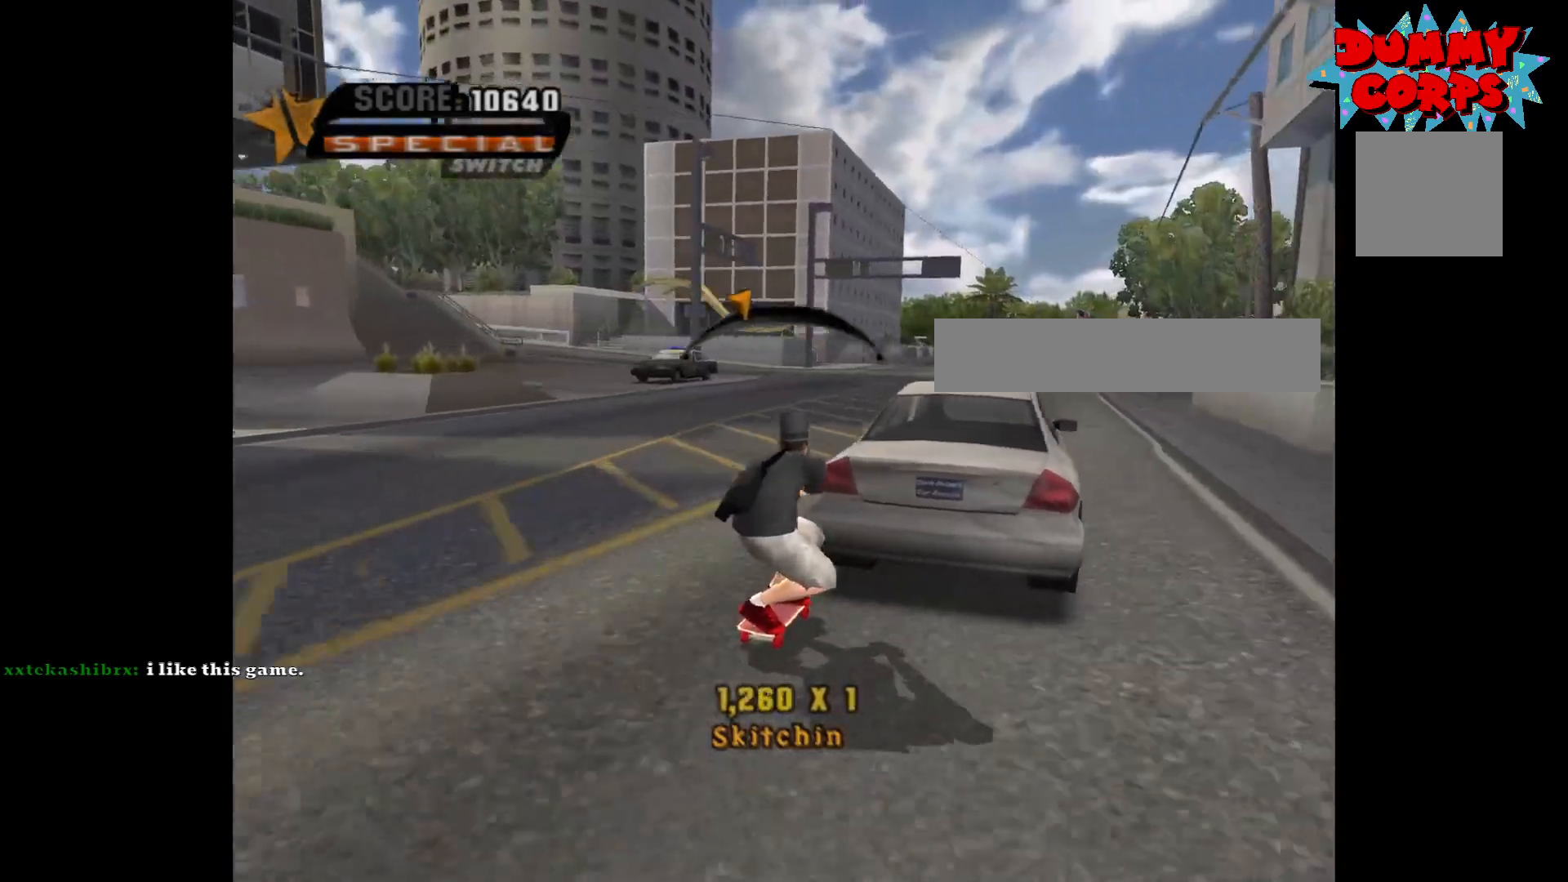
{"buttons": ["Y"], "left_stick": "up", "right_stick": "center", "events": [[350, "A", "up"], [433, "Y", "down"]]}
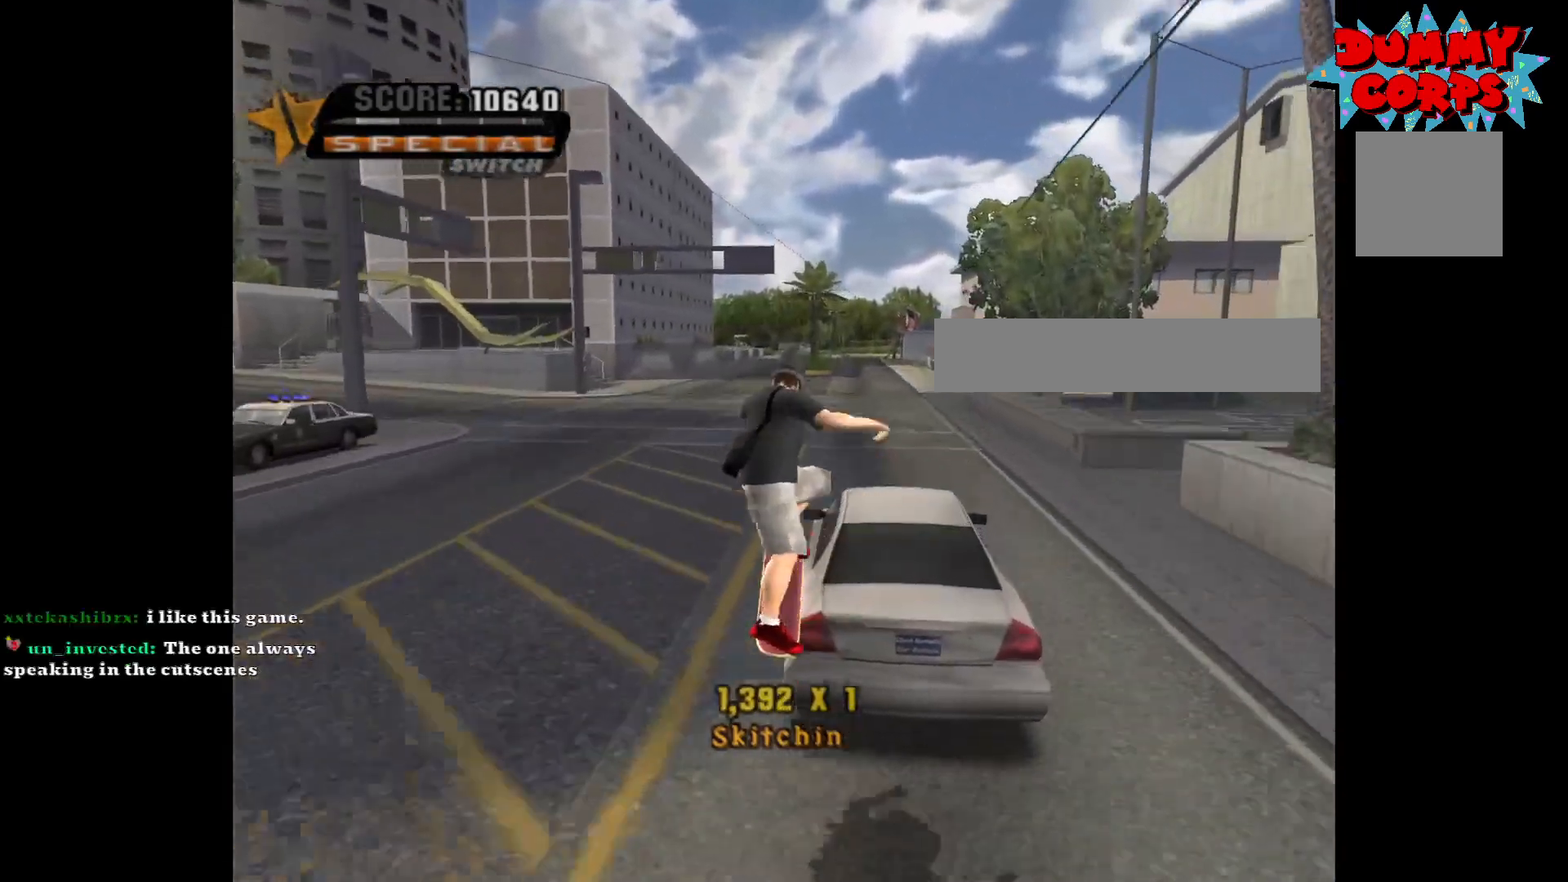
{"buttons": [], "left_stick": "center", "right_stick": "center", "events": [[17, "Y", "up"], [17, "left_stick", "center"]]}
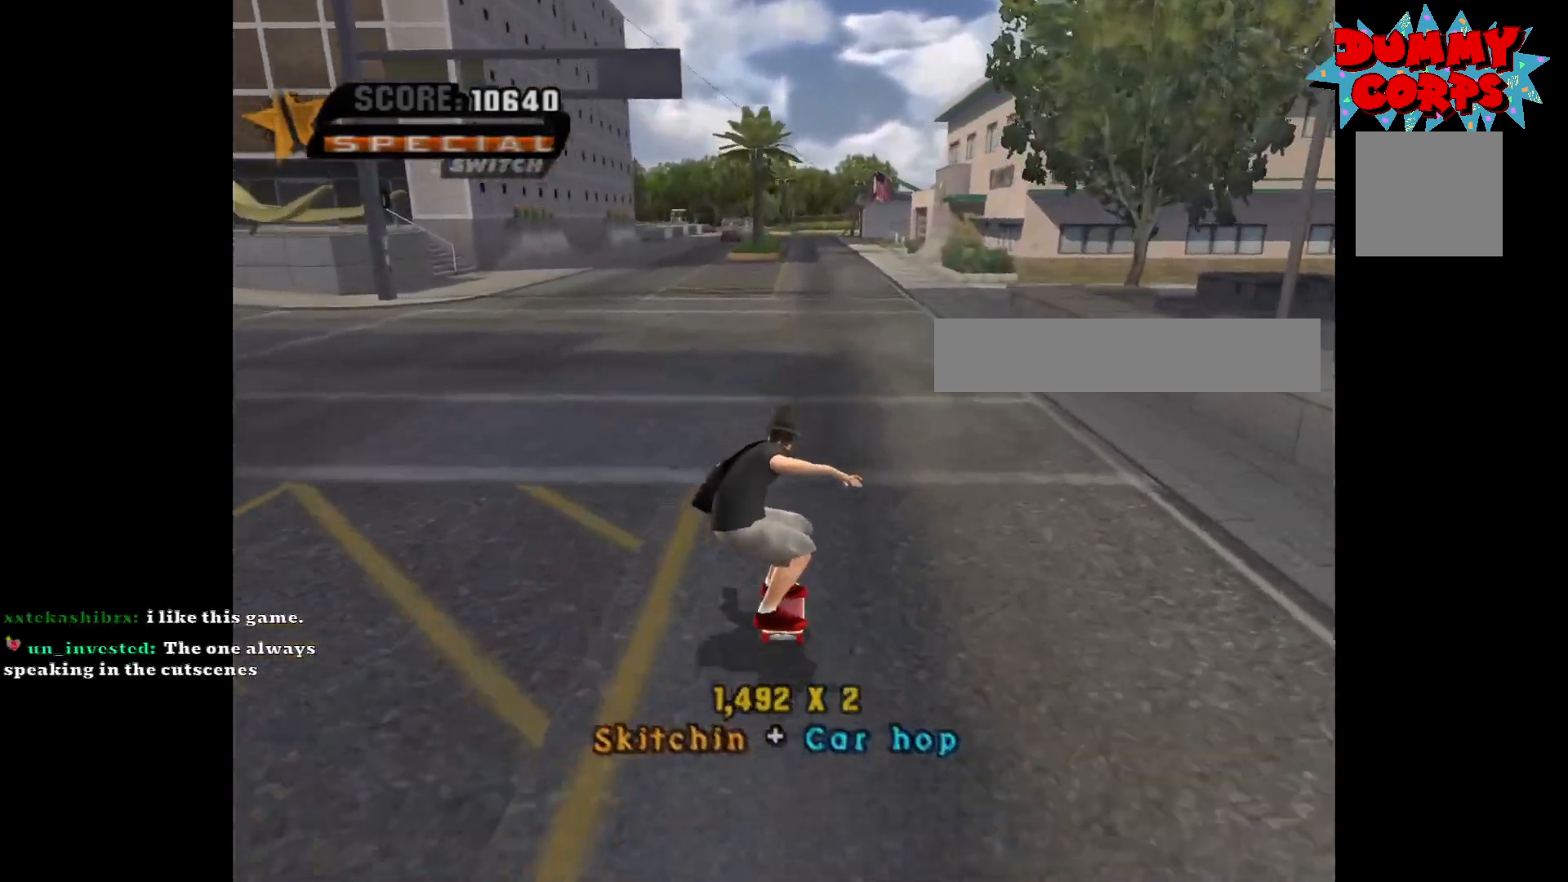
{"buttons": [], "left_stick": "center", "right_stick": "center", "events": [[133, "left_stick", "right"], [350, "left_stick", "center"]]}
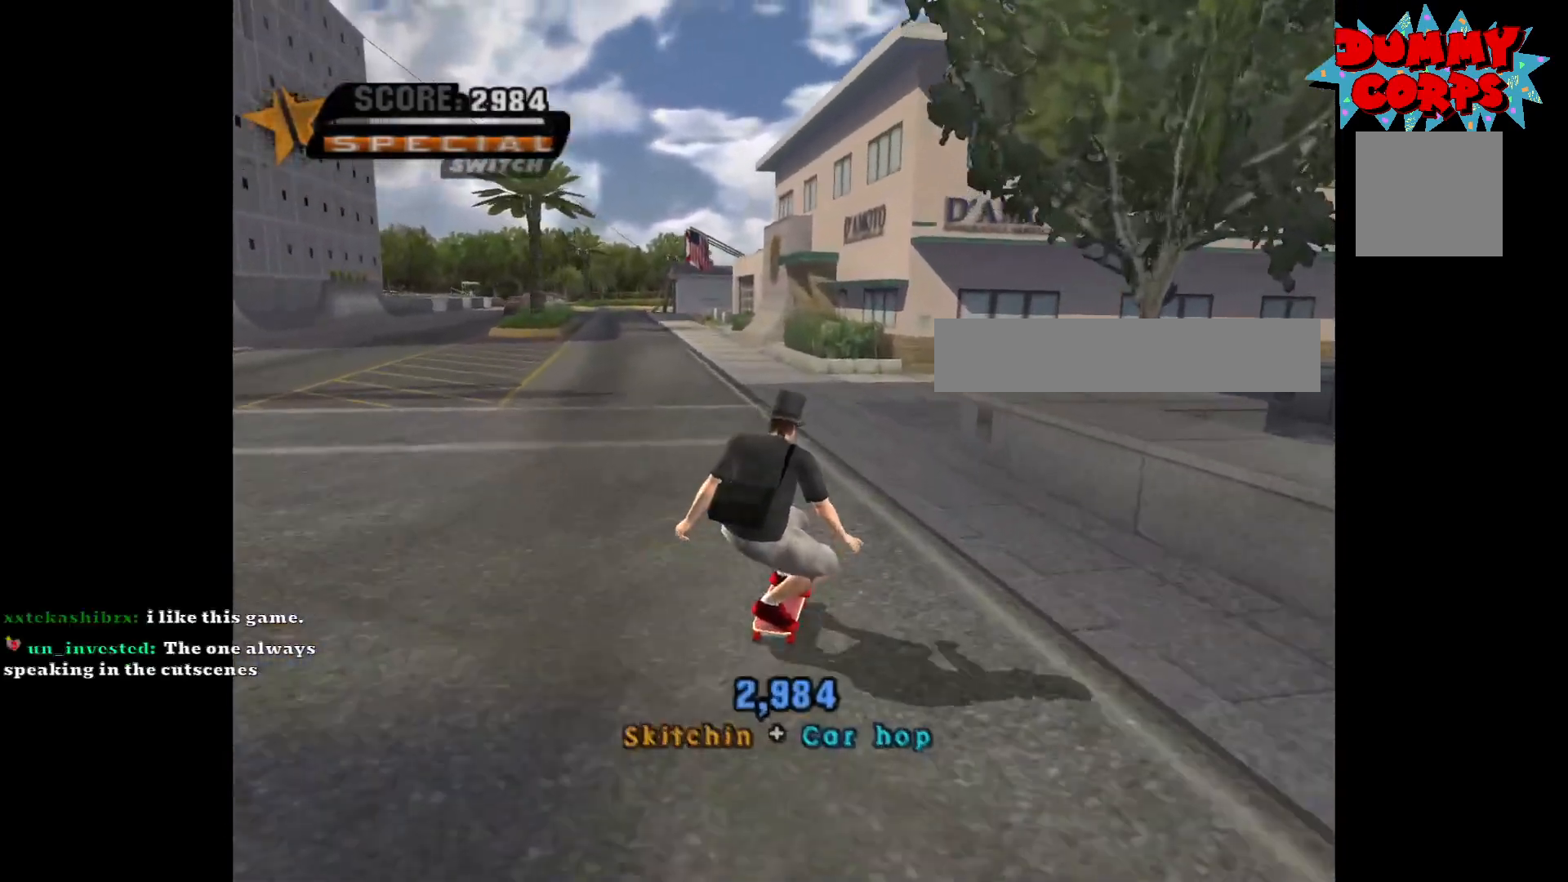
{"buttons": [], "left_stick": "right", "right_stick": "center", "events": [[183, "left_stick", "right"]]}
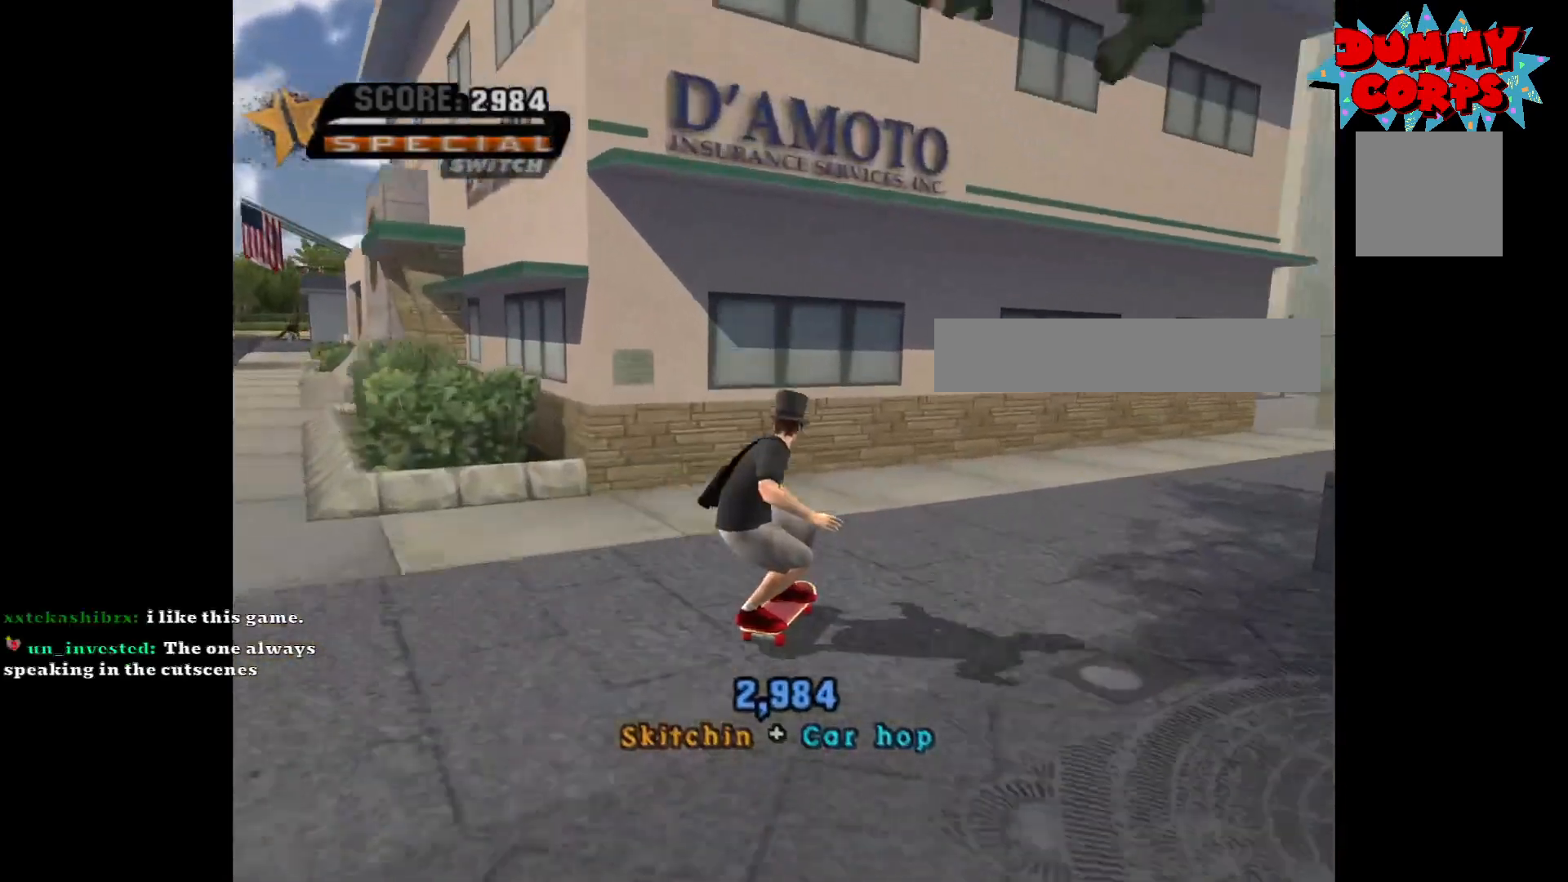
{"buttons": [], "left_stick": "right", "right_stick": "center", "events": [[367, "left_stick", "center"], [467, "left_stick", "right"]]}
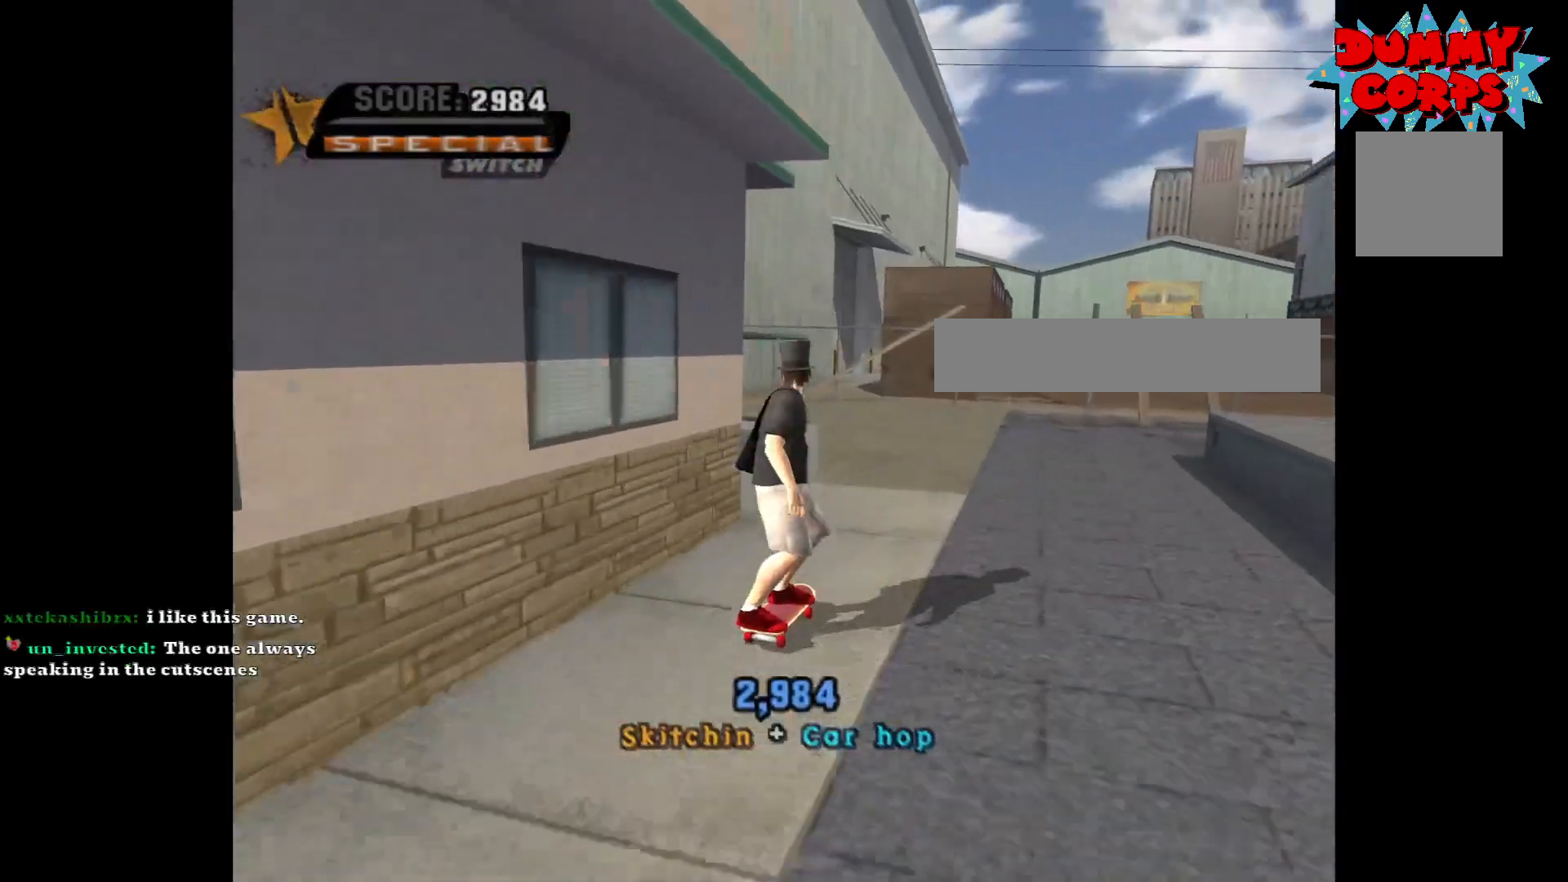
{"buttons": [], "left_stick": "center", "right_stick": "center", "events": [[150, "left_stick", "center"]]}
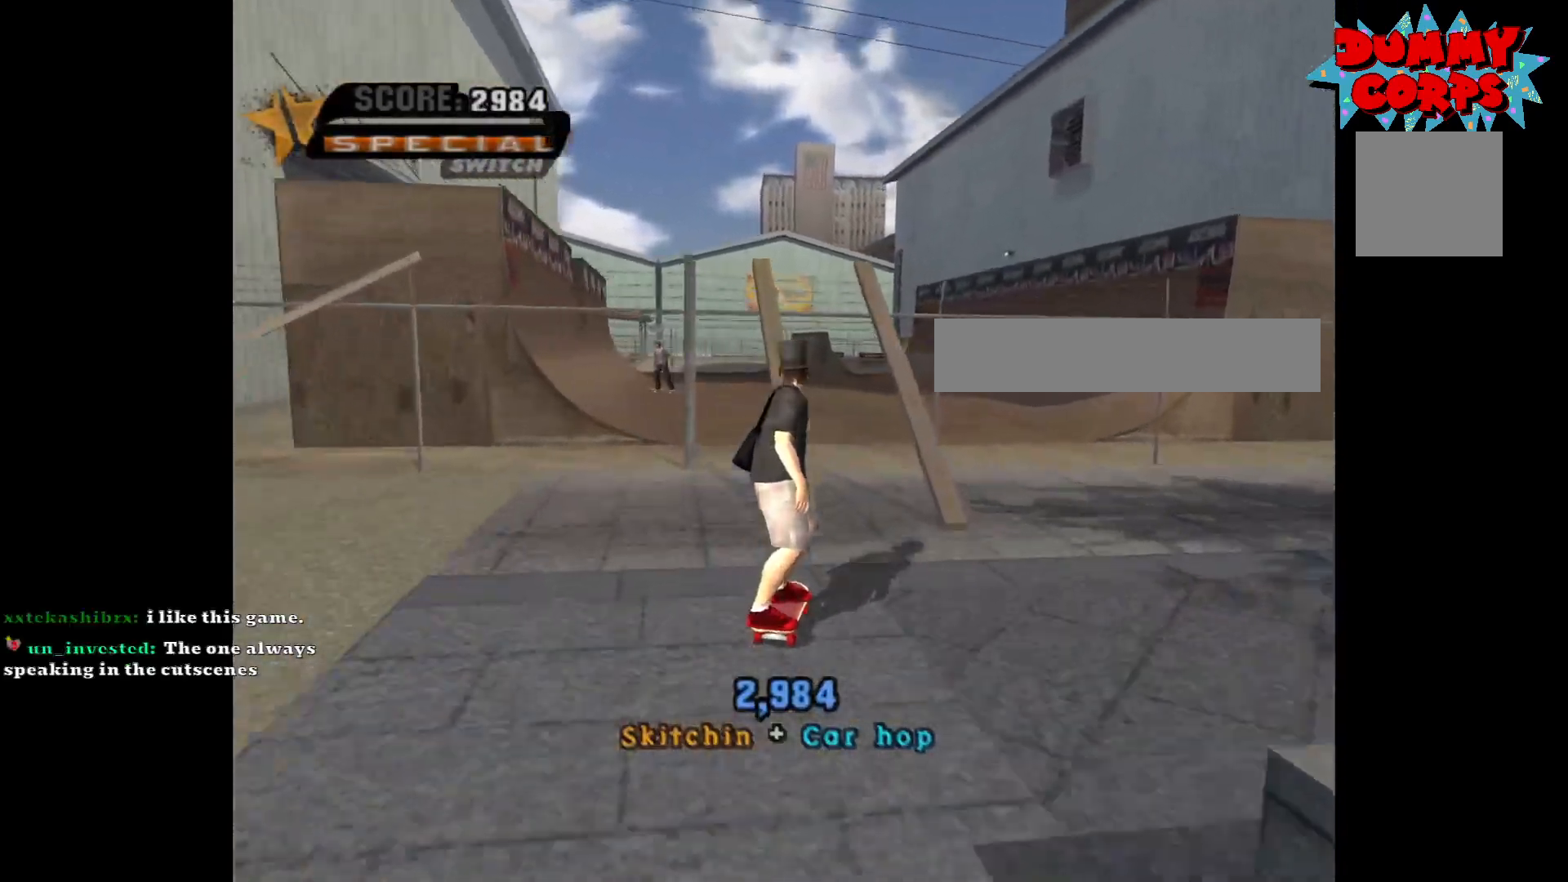
{"buttons": [], "left_stick": "center", "right_stick": "center", "events": [[50, "A", "down"], [50, "left_stick", "left"], [117, "left_stick", "center"], [250, "A", "up"], [367, "Y", "down"], [467, "Y", "up"]]}
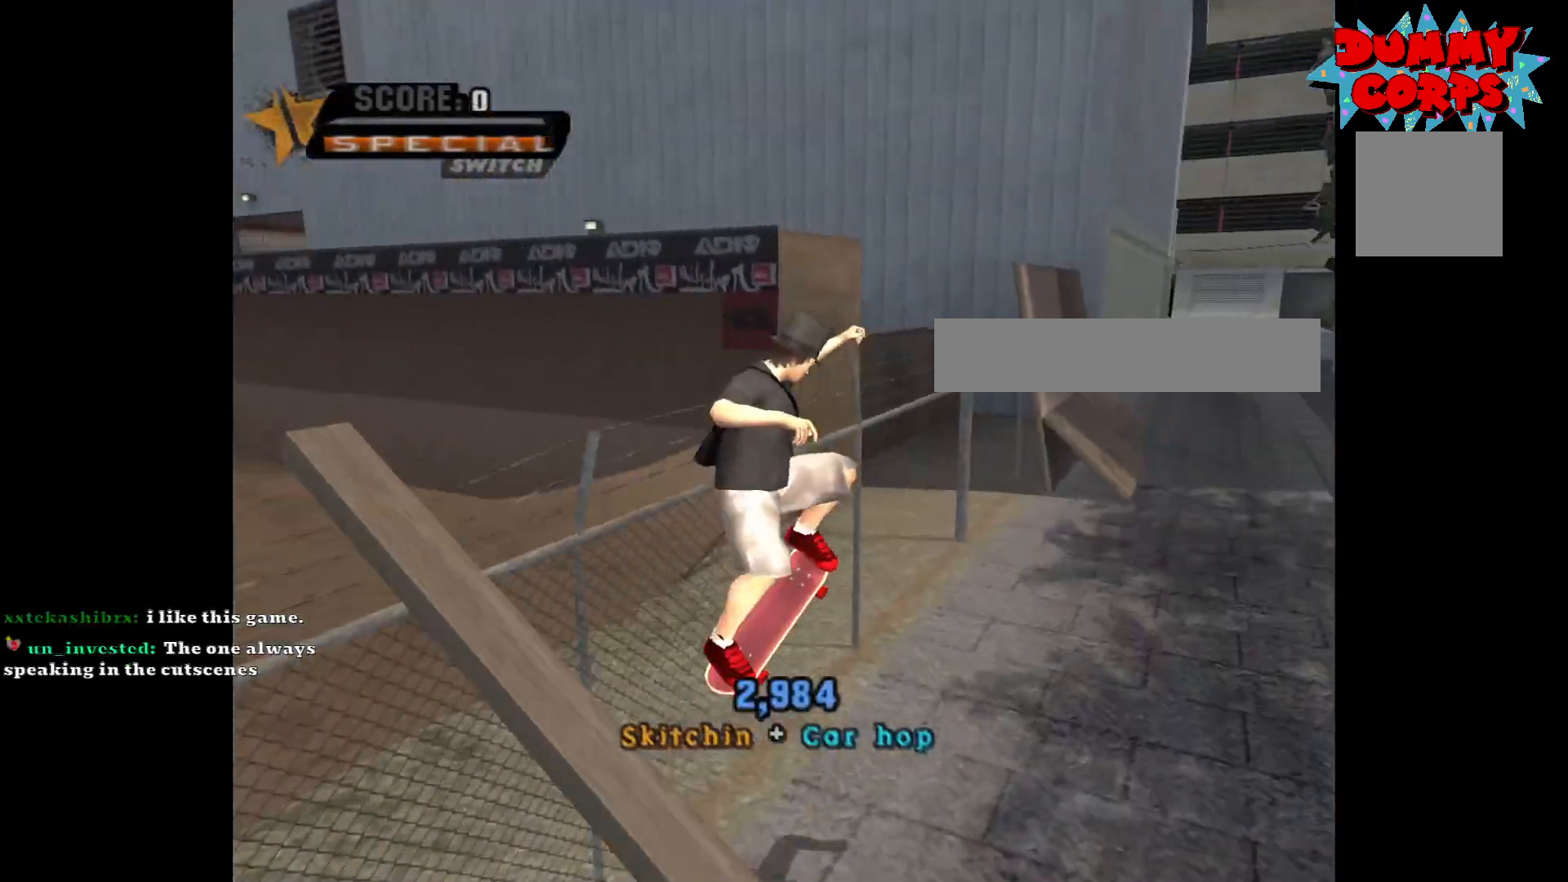
{"buttons": [], "left_stick": "right", "right_stick": "center", "events": [[417, "left_stick", "right"]]}
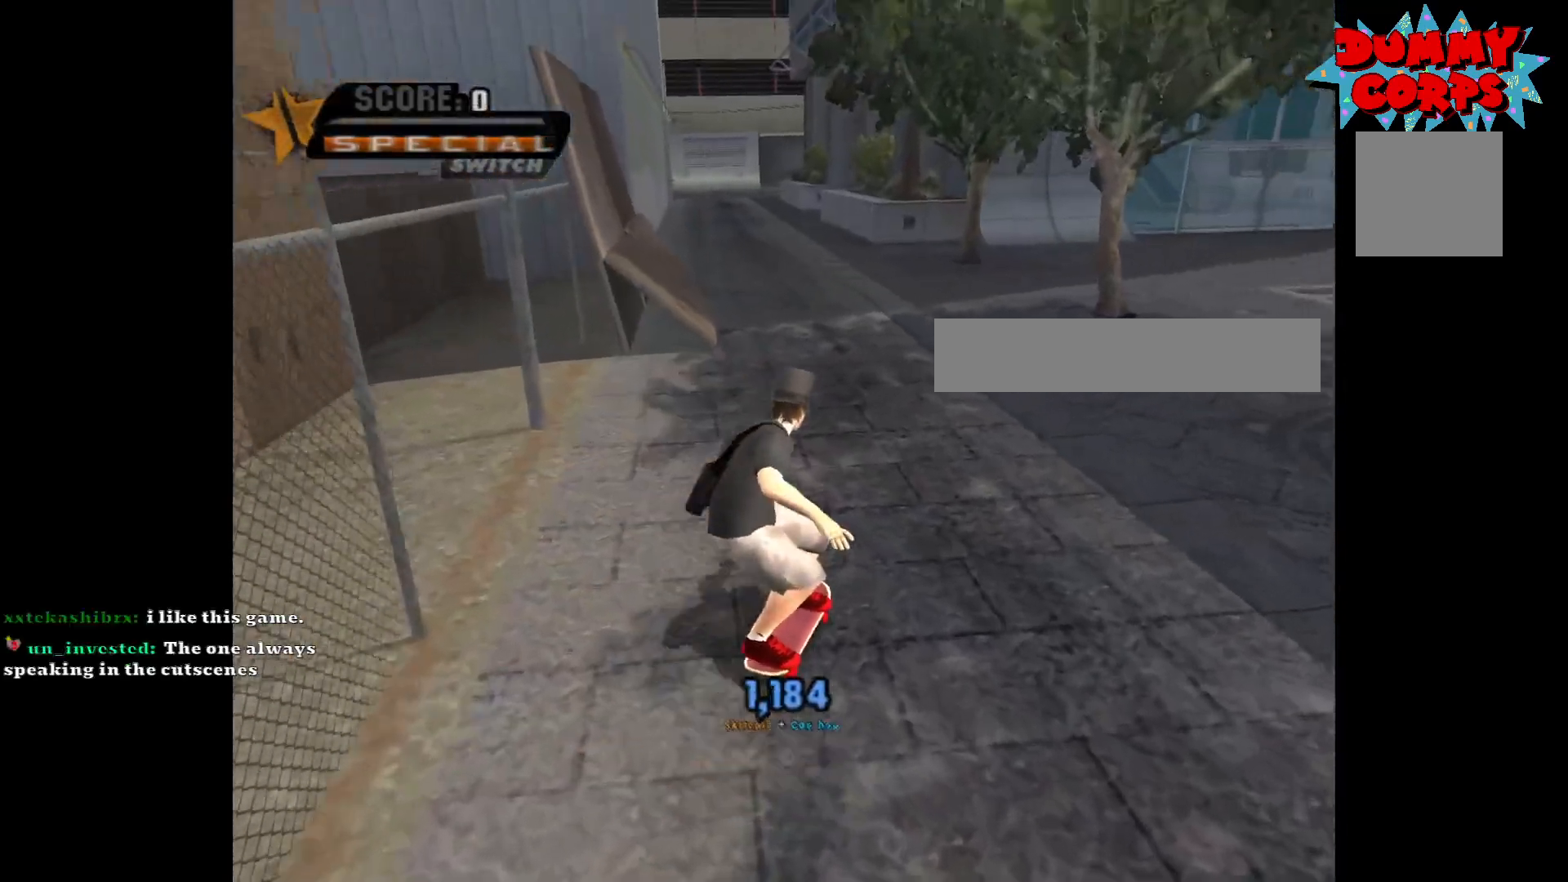
{"buttons": [], "left_stick": "left", "right_stick": "center", "events": [[50, "left_stick", "center"], [233, "left_stick", "left"]]}
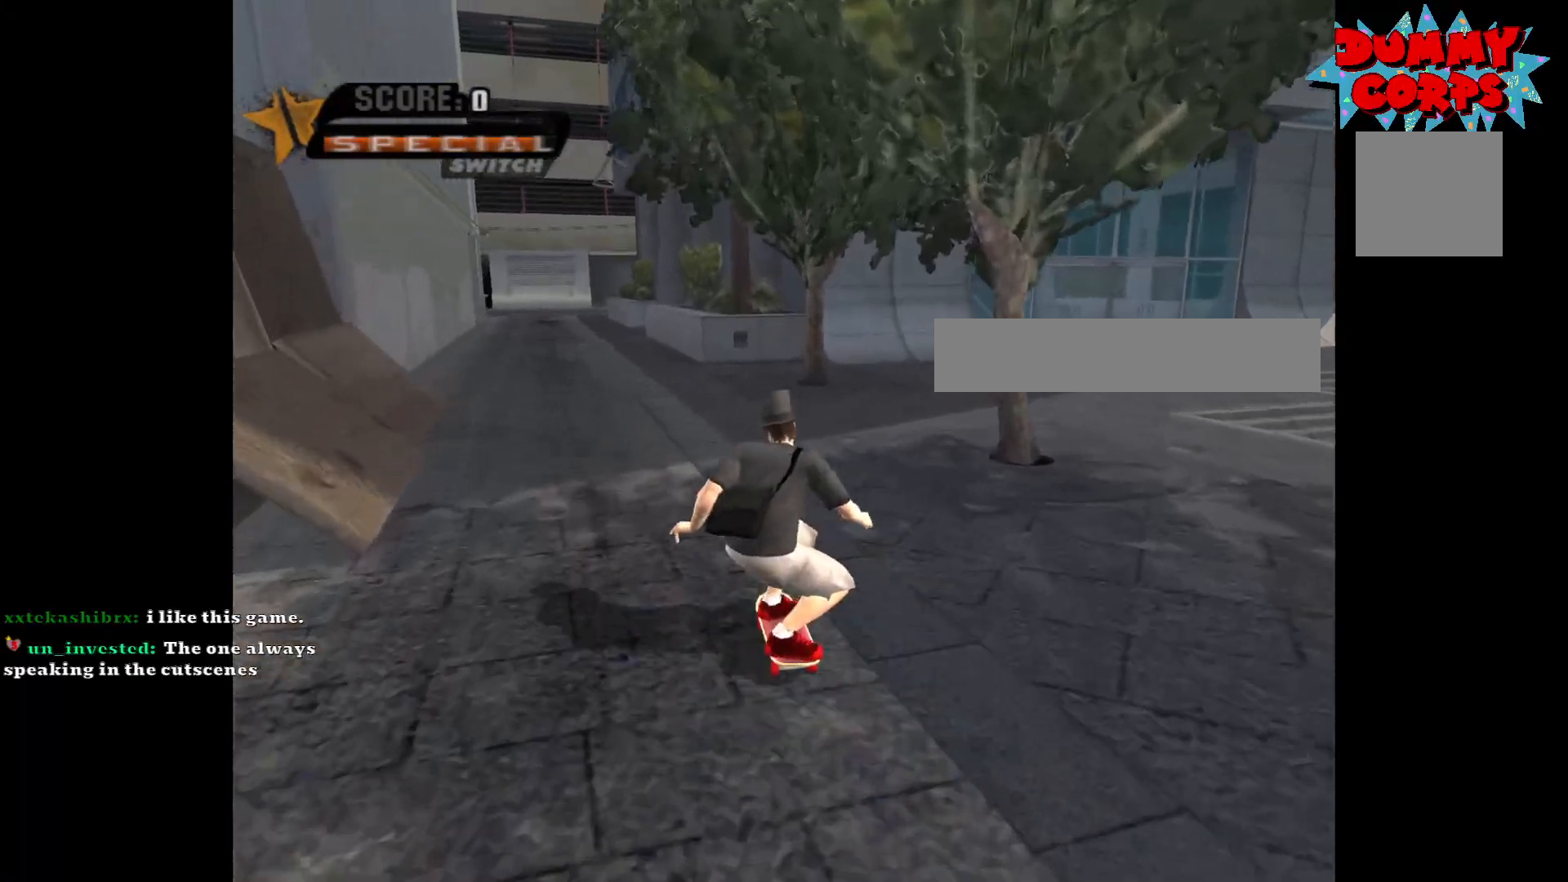
{"buttons": [], "left_stick": "center", "right_stick": "center", "events": [[67, "left_stick", "center"]]}